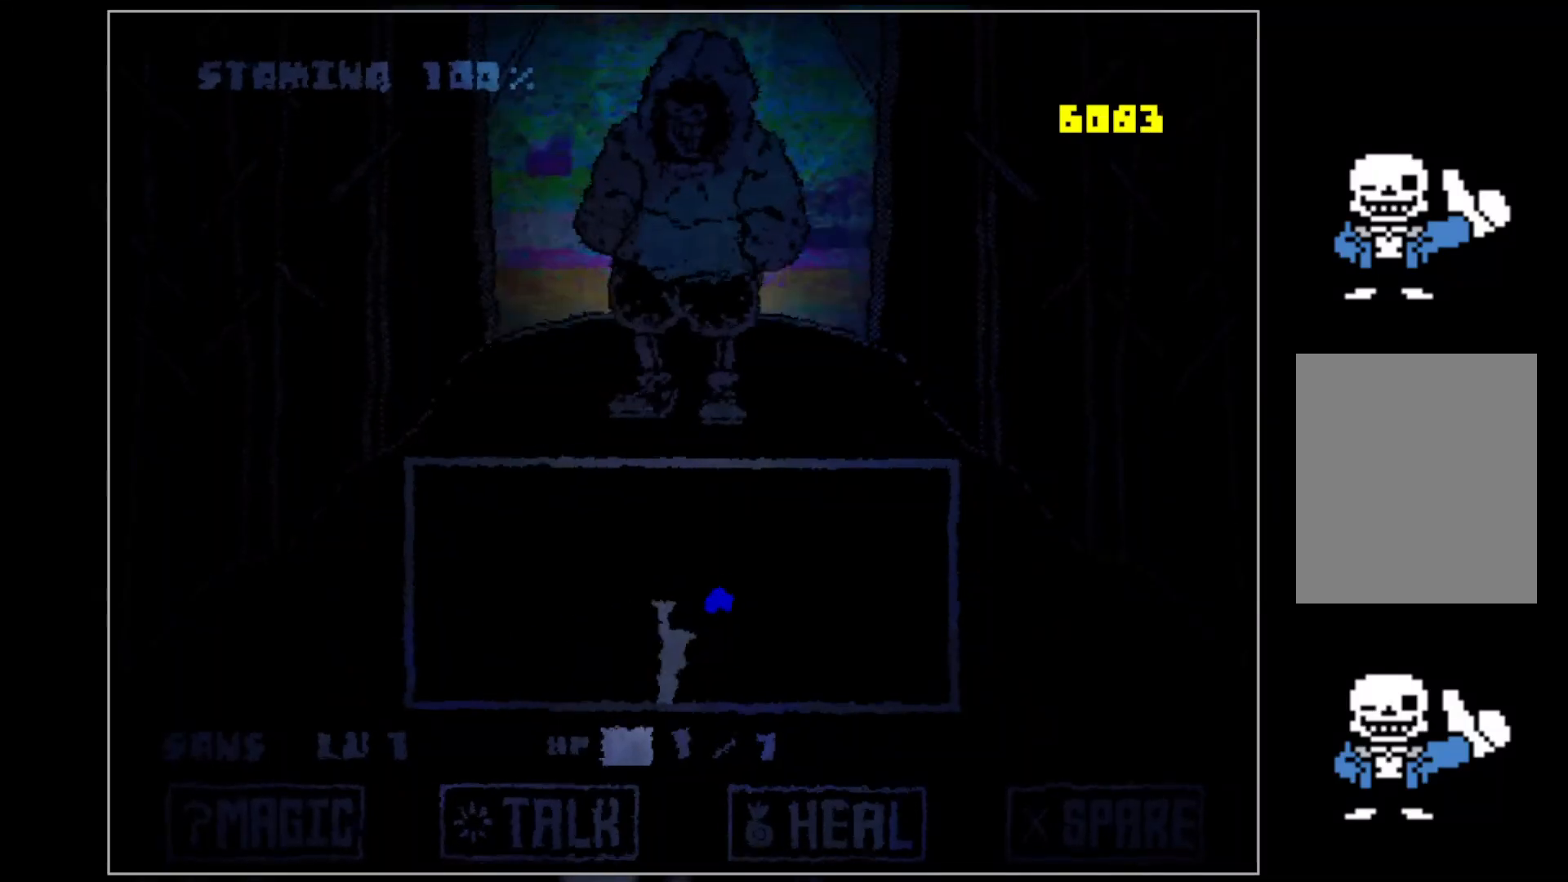
Gameplay with keyboard; each line is a JSON object with the keys held at the frame after it. "events" lists presses ("down") and releases ("up") of "c", "down", "left", "right", "up", "x" and "z" between this image and that frame as [ms after this image, input, new state], when the widget could be followed in between. No other keys are recorded. Mouse input is not recorded.
{"keys": ["right"], "events": [[40, "left", "down"], [40, "right", "up"], [40, "up", "up"], [280, "left", "up"], [280, "right", "down"]]}
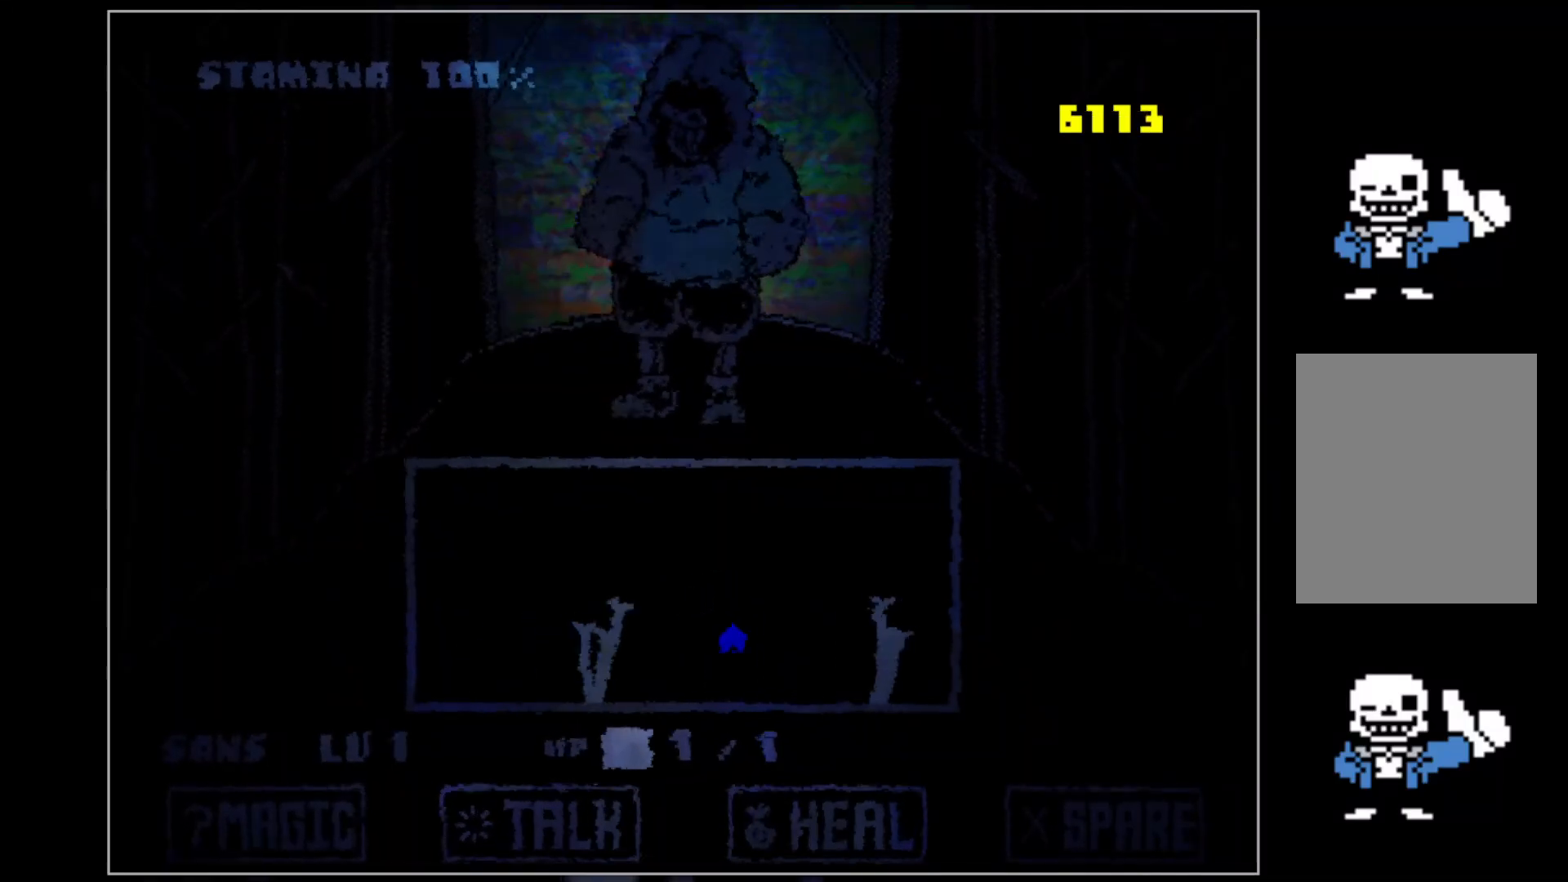
{"keys": ["right", "up"], "events": [[60, "up", "down"]]}
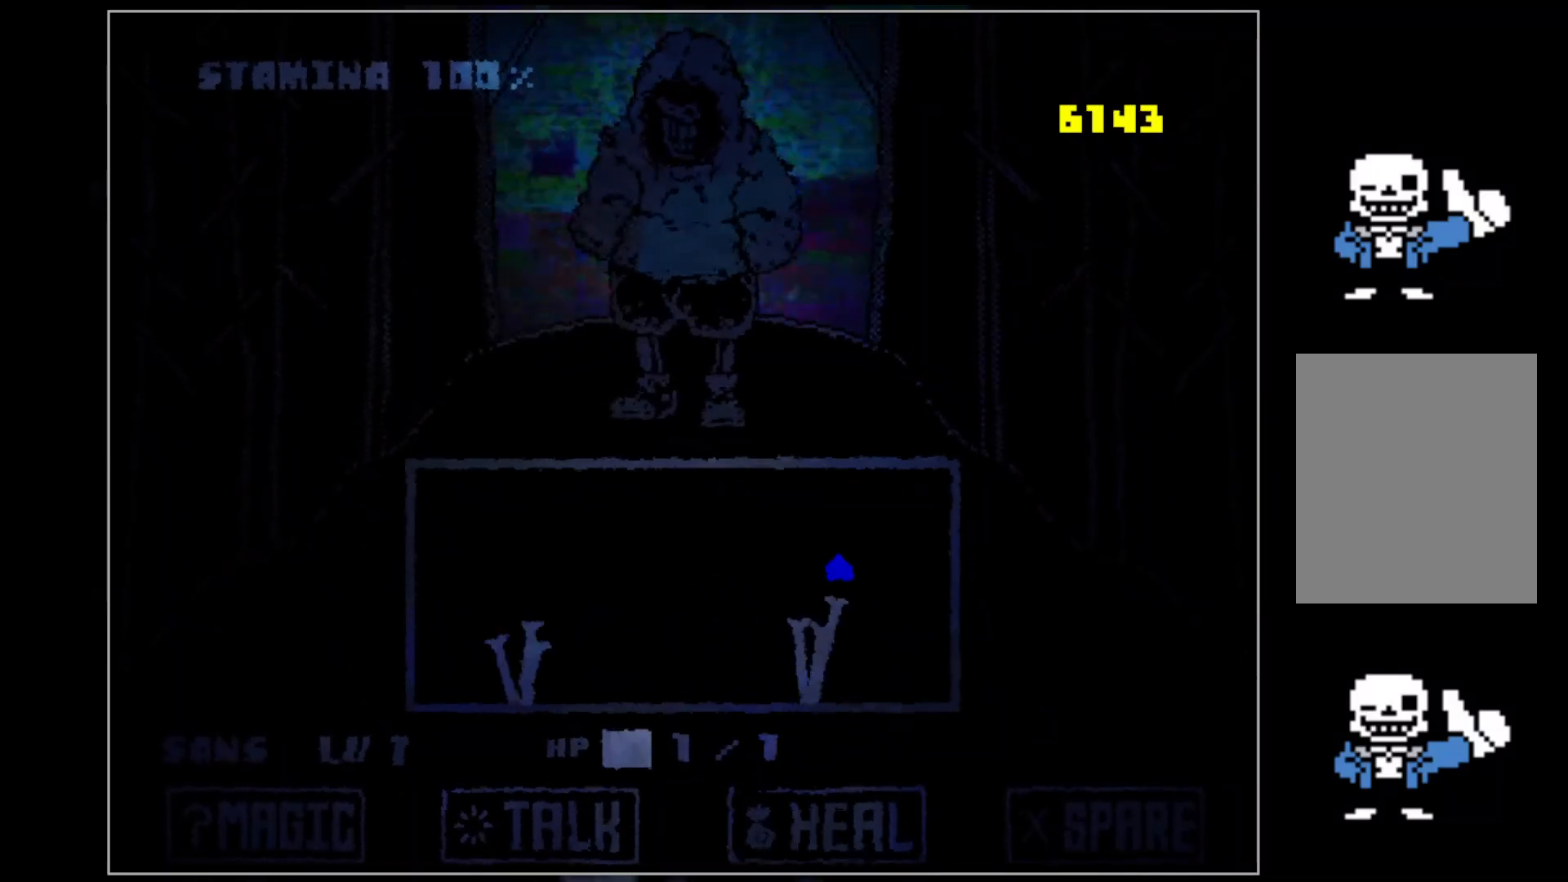
{"keys": ["left"], "events": [[20, "left", "down"], [20, "right", "up"], [220, "up", "up"]]}
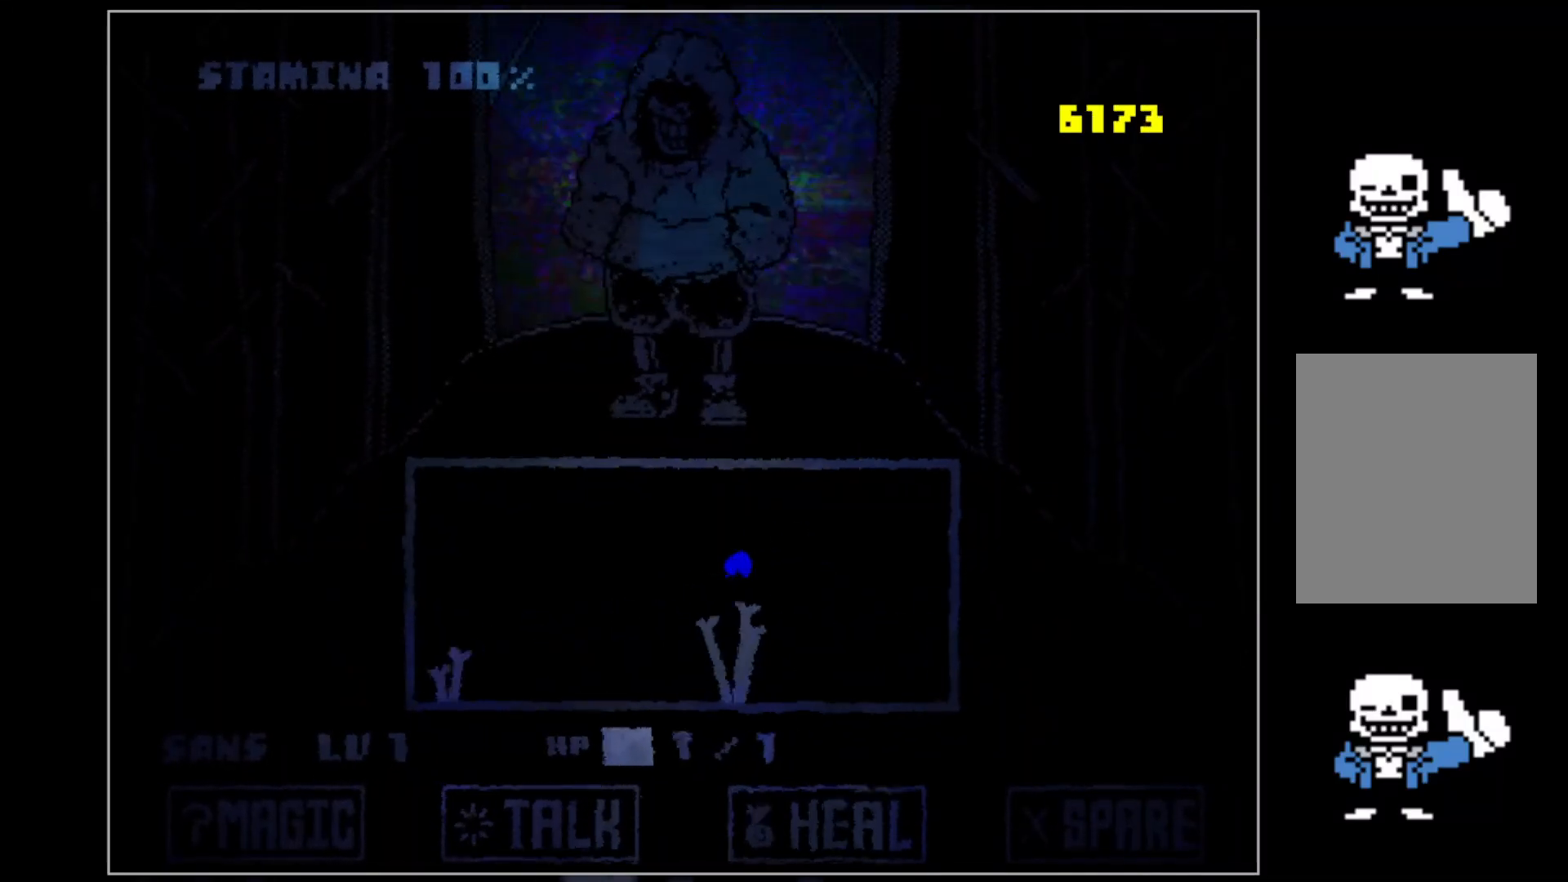
{"keys": ["right", "up"], "events": [[180, "right", "down"], [220, "left", "up"], [360, "up", "down"]]}
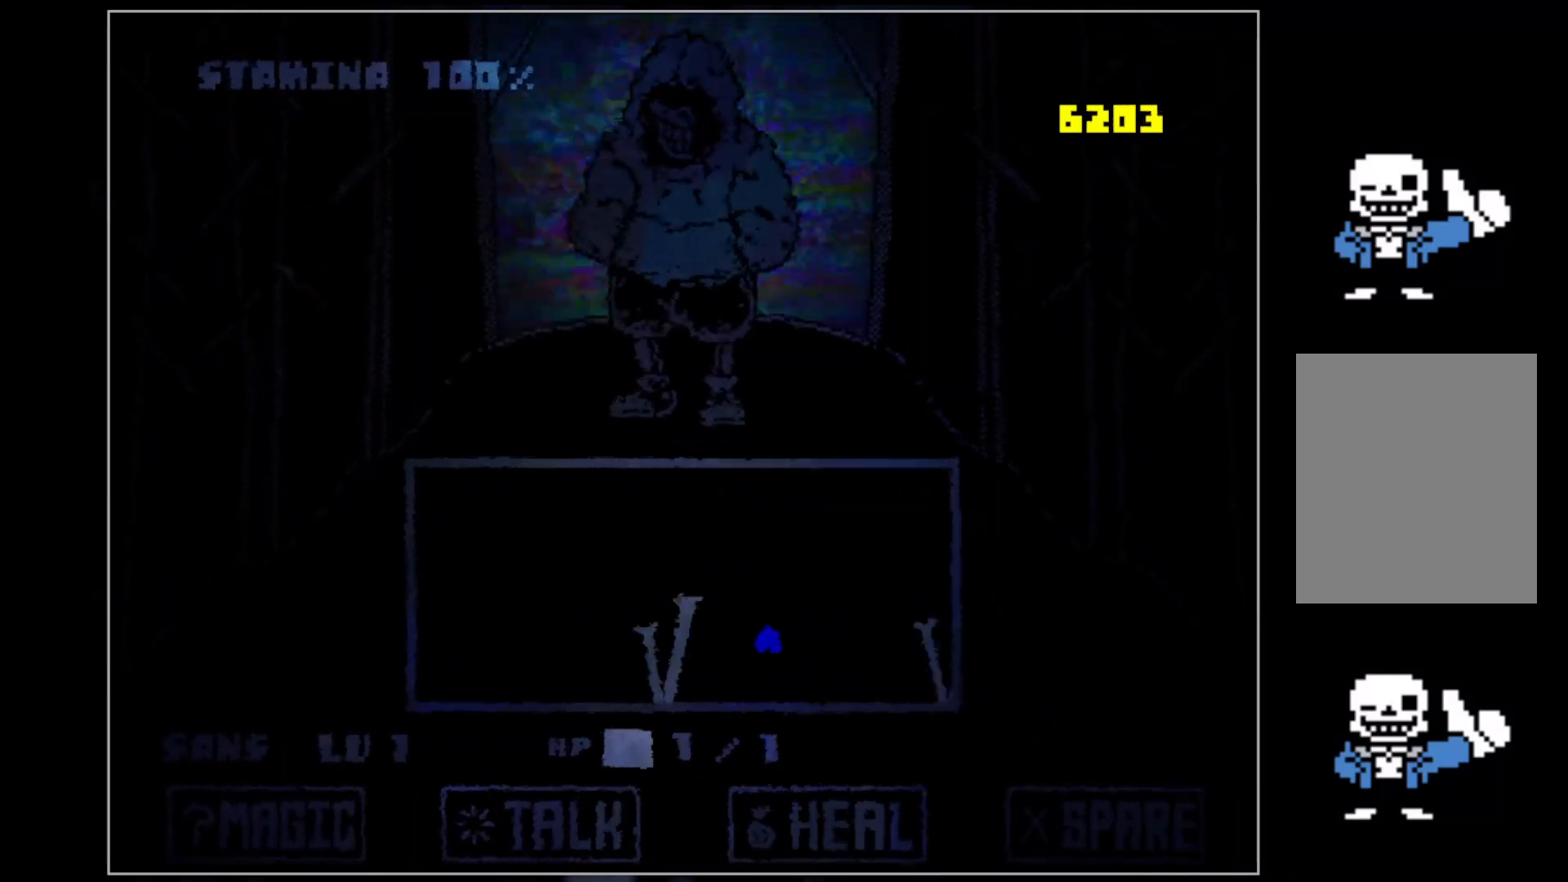
{"keys": ["left"], "events": [[200, "left", "down"], [200, "right", "up"], [480, "up", "up"]]}
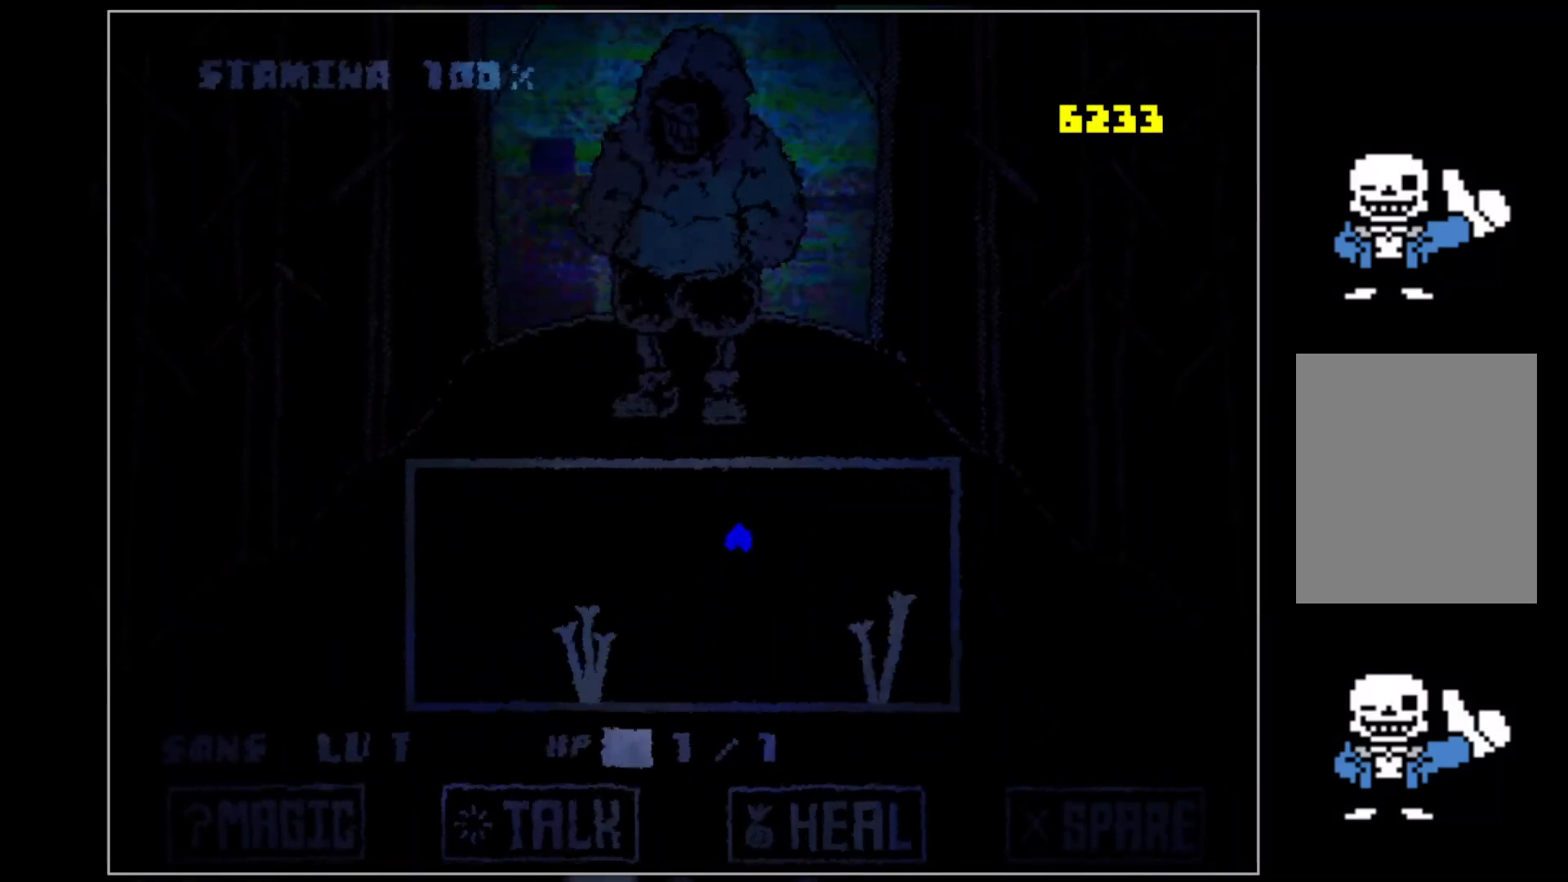
{"keys": ["right"], "events": [[340, "right", "down"], [400, "left", "up"]]}
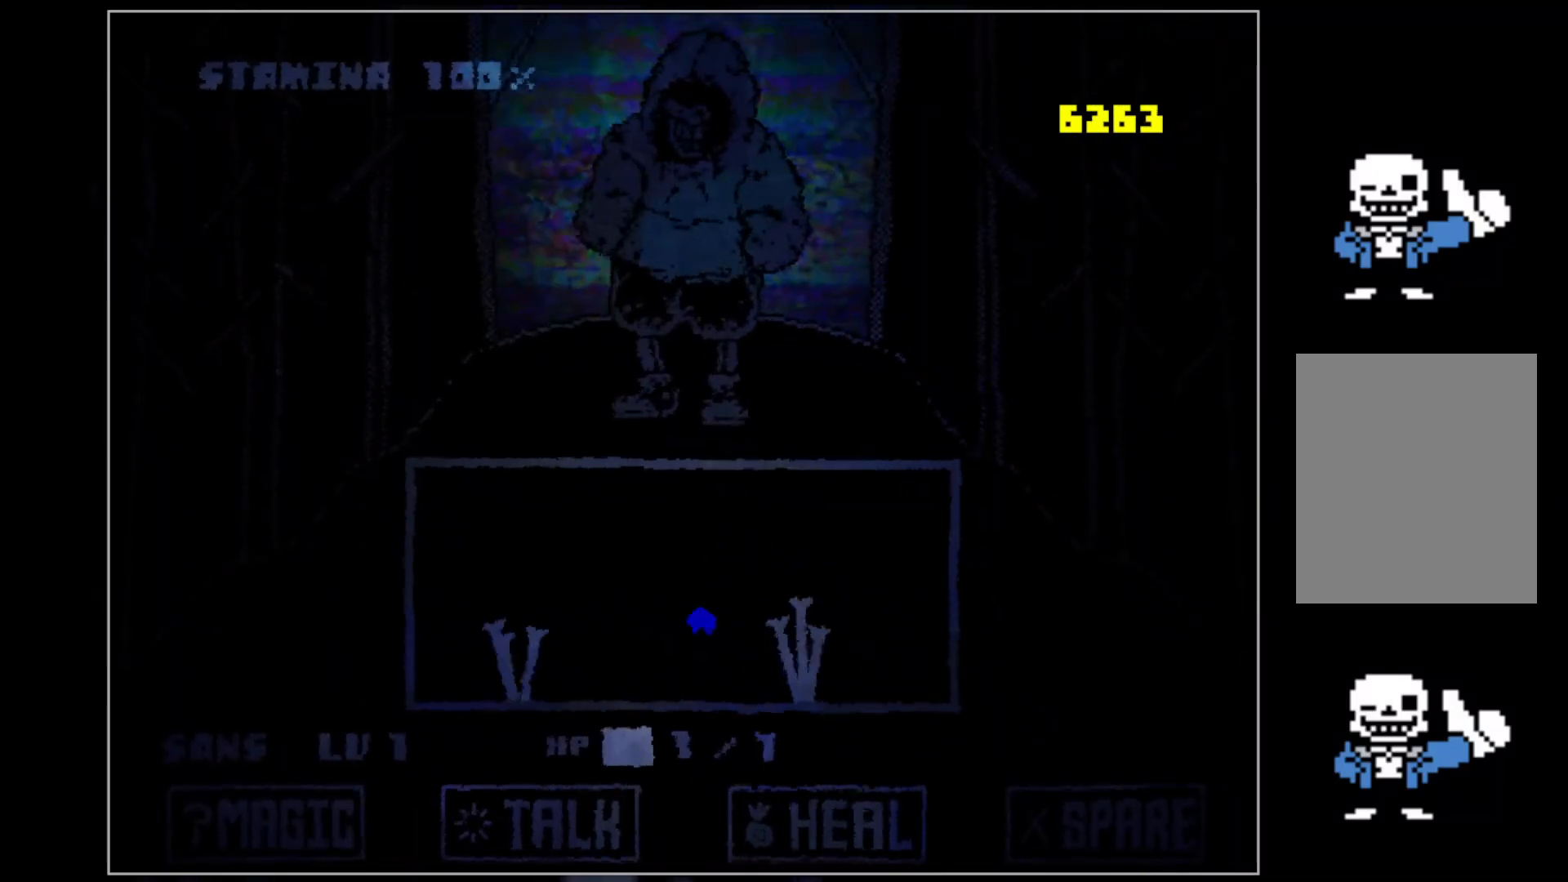
{"keys": ["left"], "events": [[80, "up", "down"], [380, "left", "down"], [380, "right", "up"], [500, "up", "up"]]}
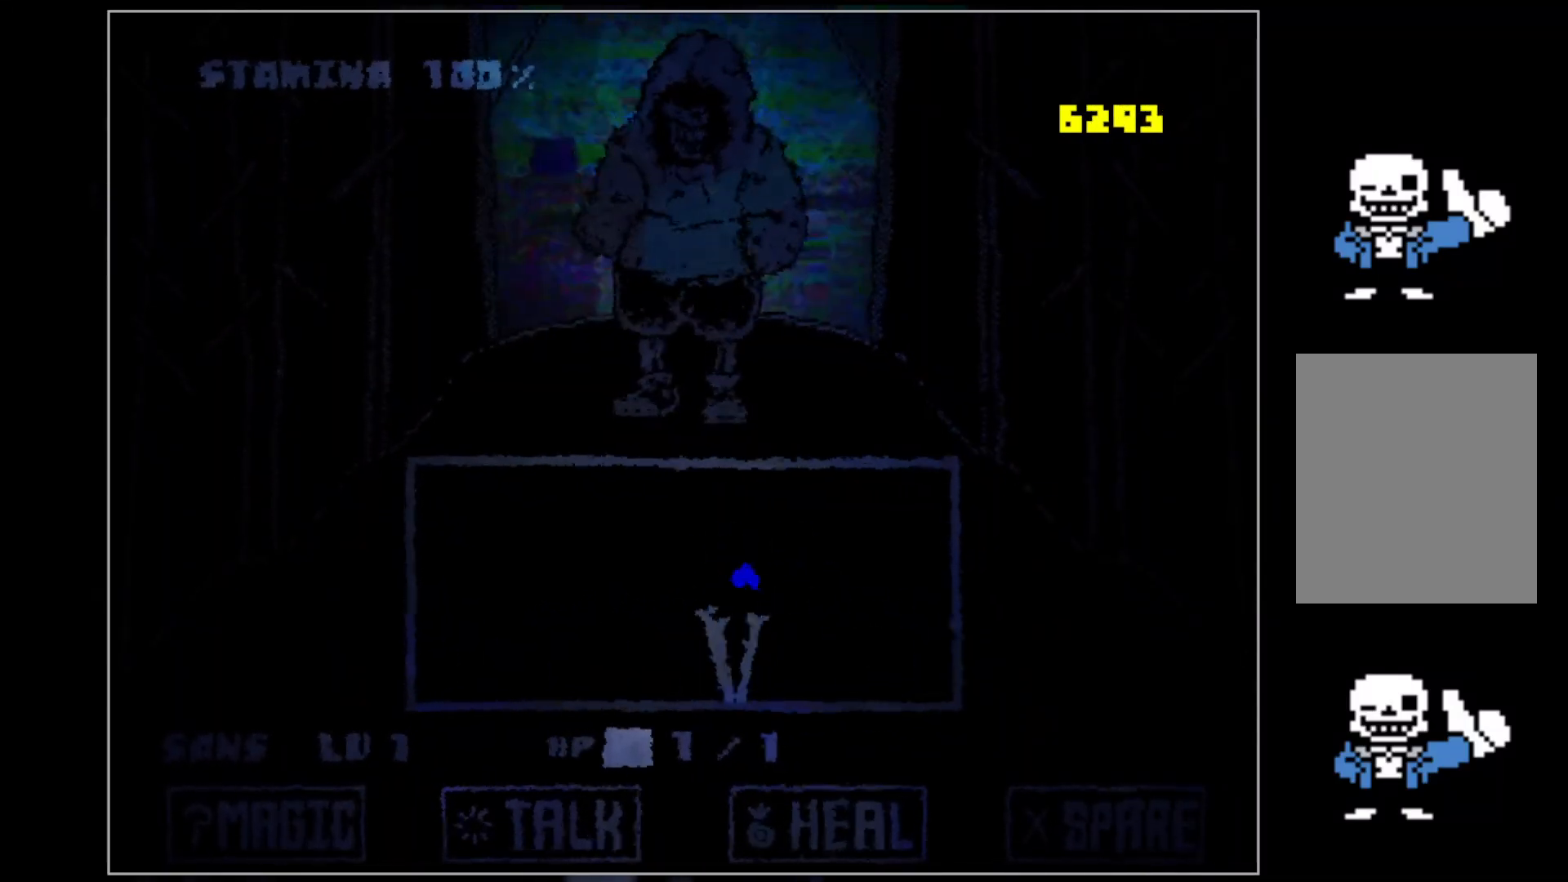
{"keys": [], "events": [[240, "left", "up"]]}
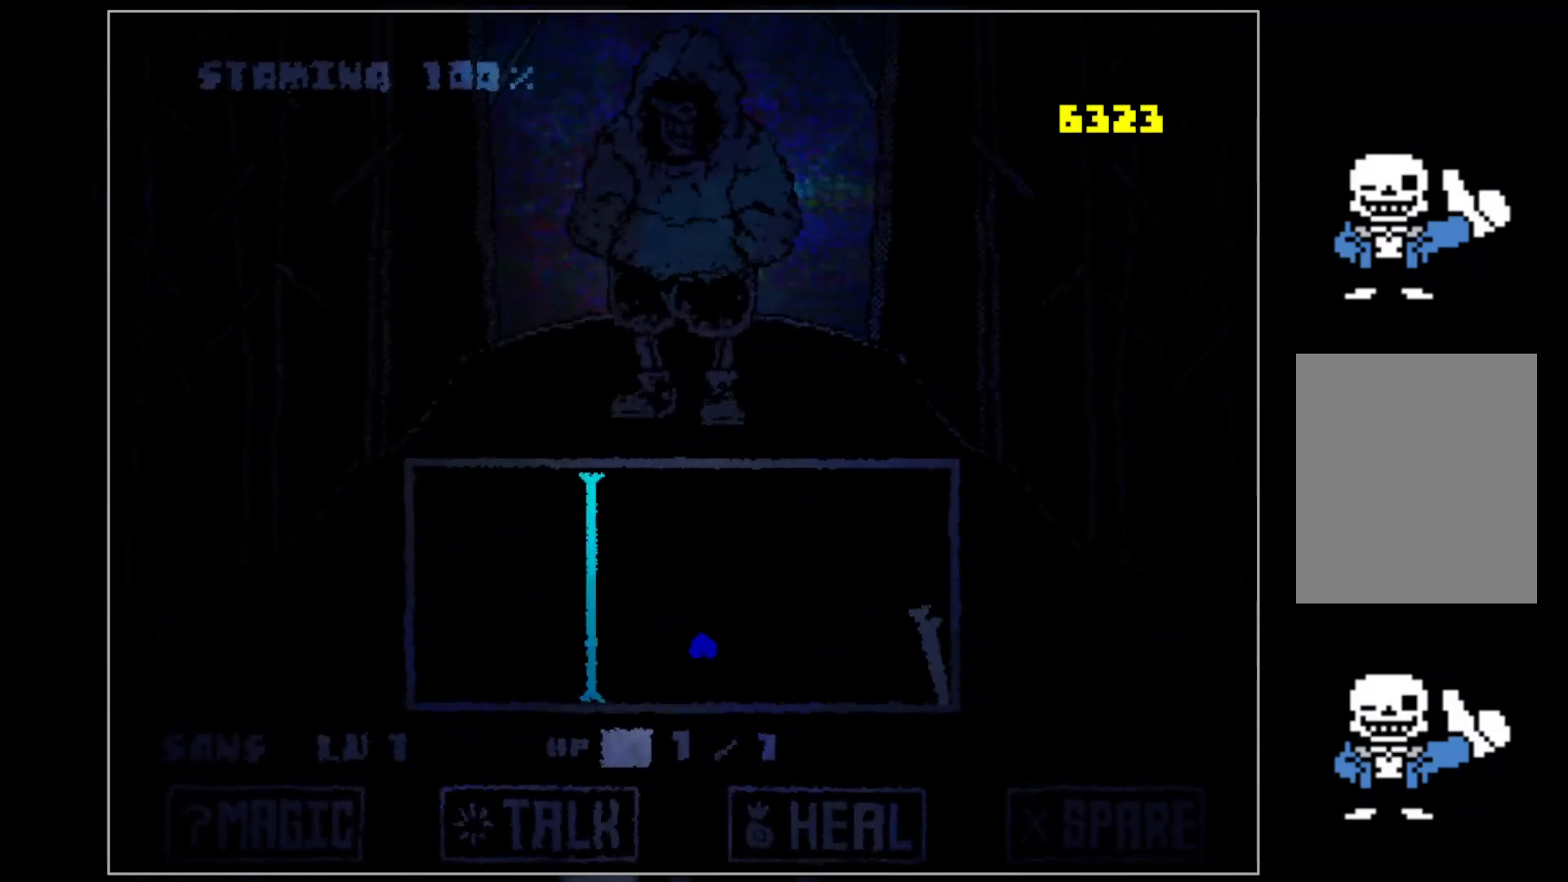
{"keys": [], "events": []}
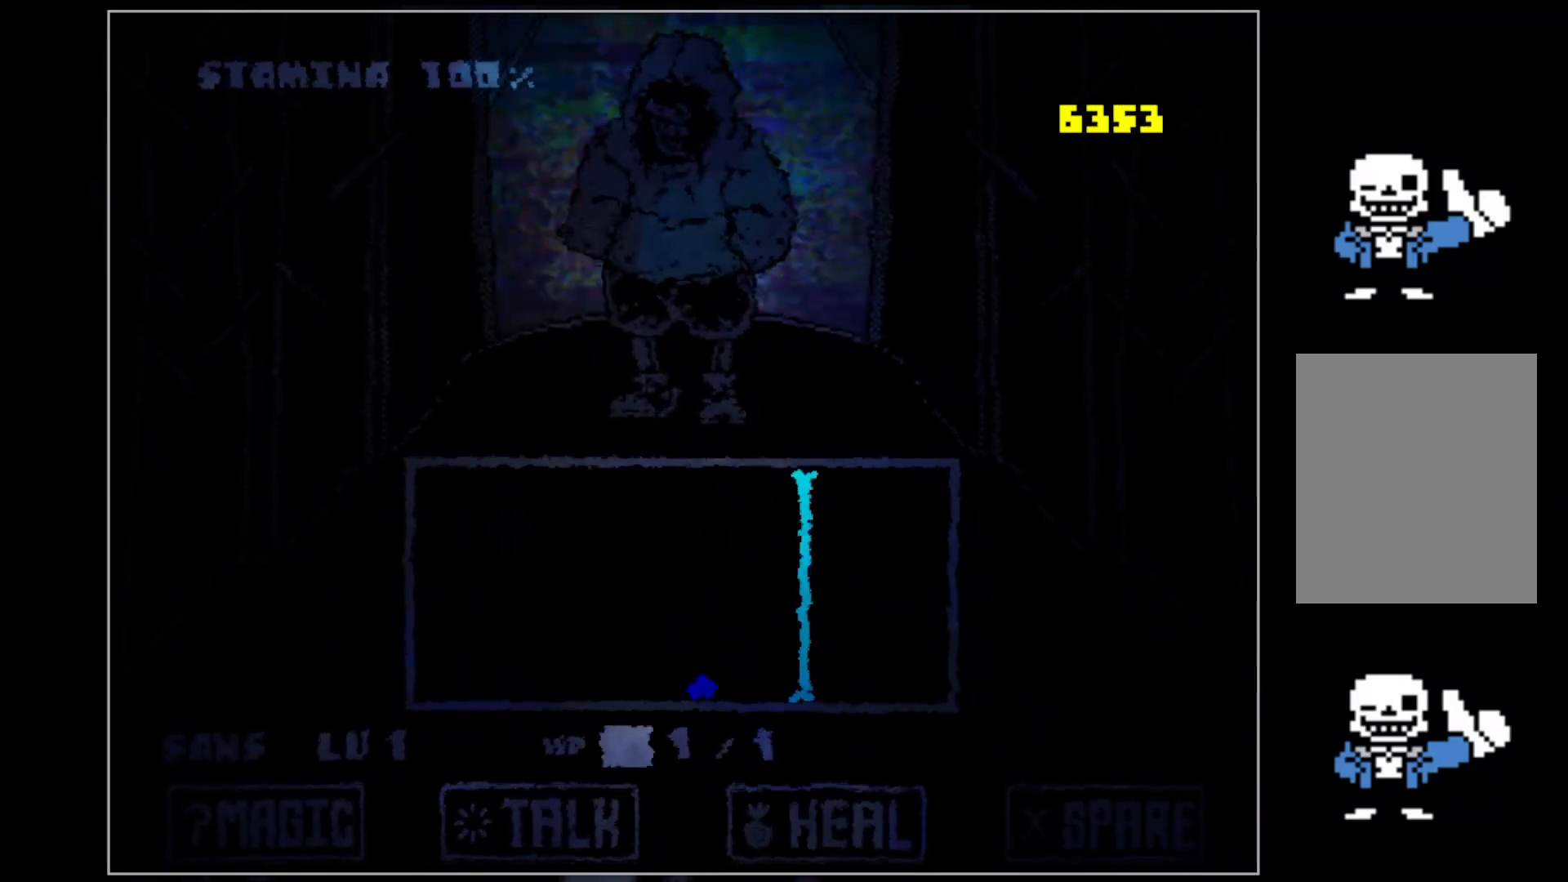
{"keys": [], "events": [[80, "right", "down"], [280, "right", "up"]]}
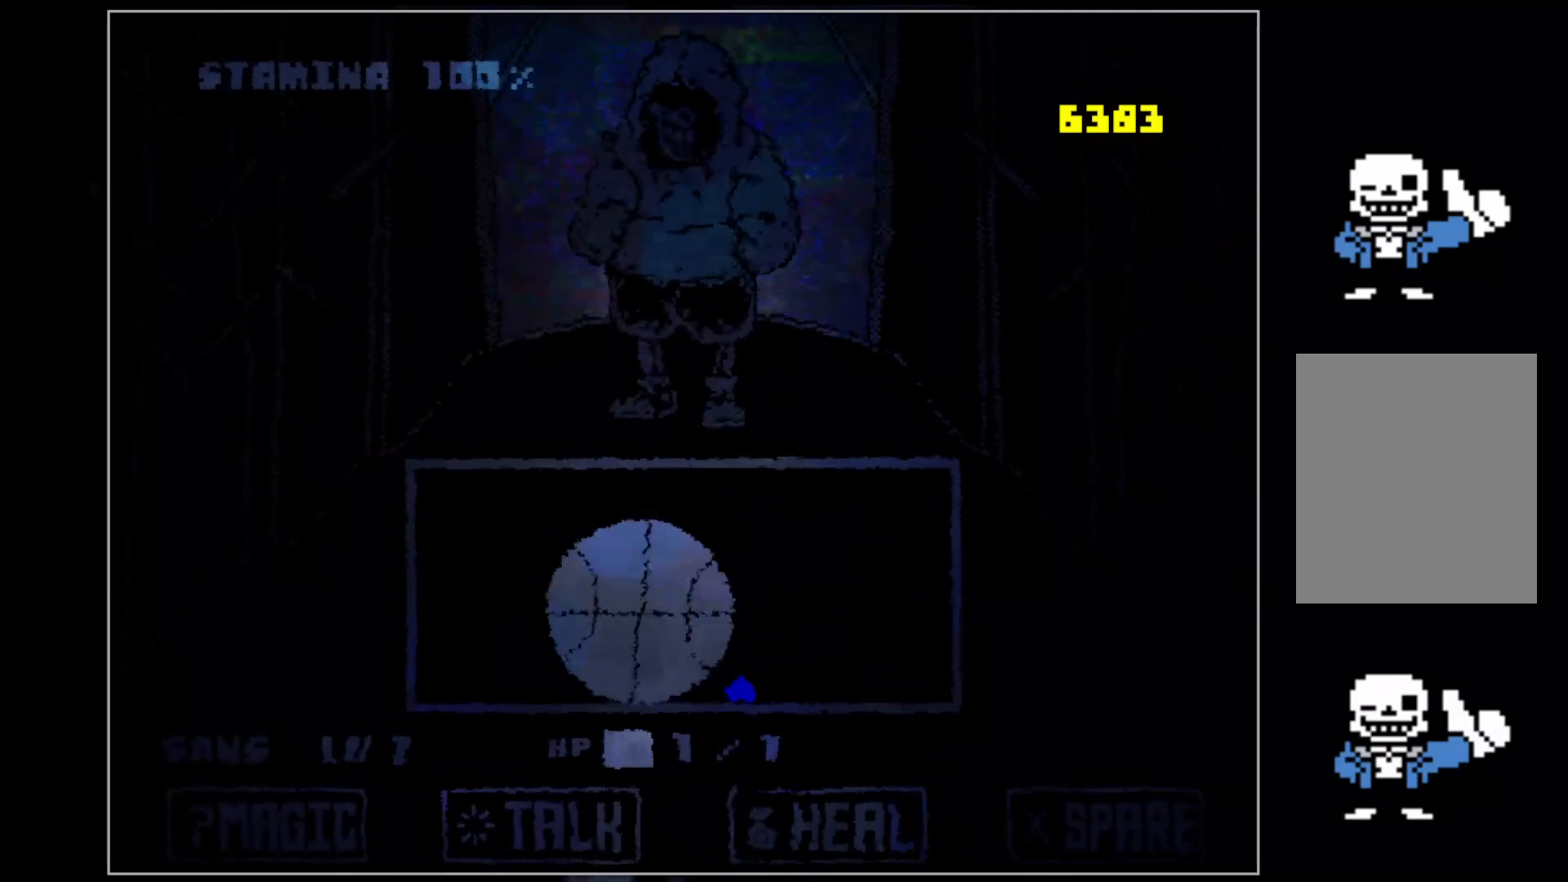
{"keys": ["left", "up"], "events": [[240, "left", "down"], [440, "up", "down"]]}
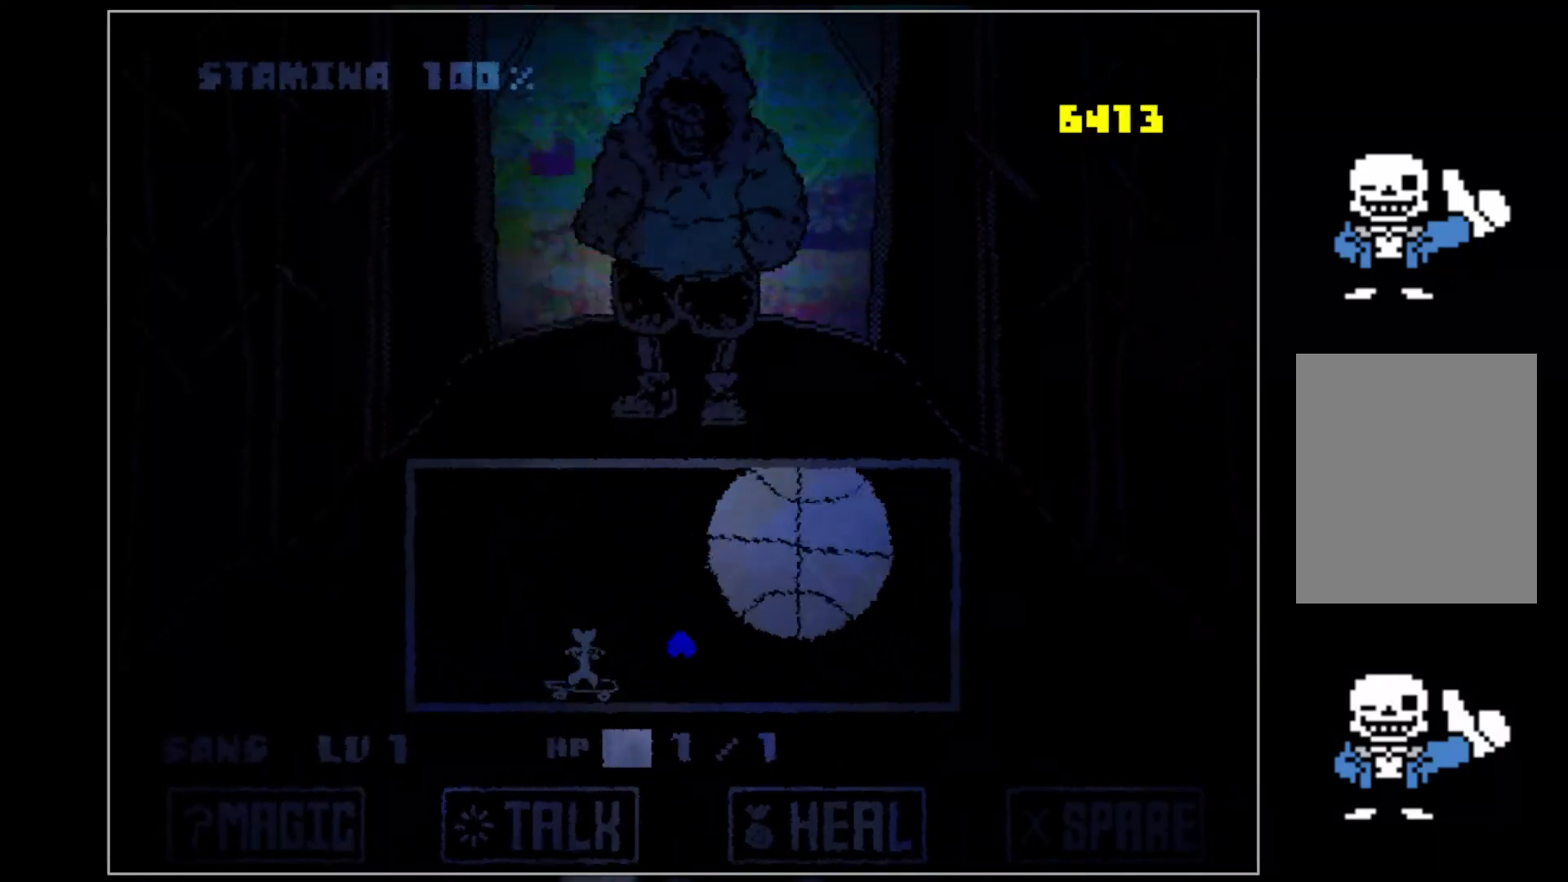
{"keys": ["right"], "events": [[160, "up", "up"], [260, "left", "up"], [400, "right", "down"]]}
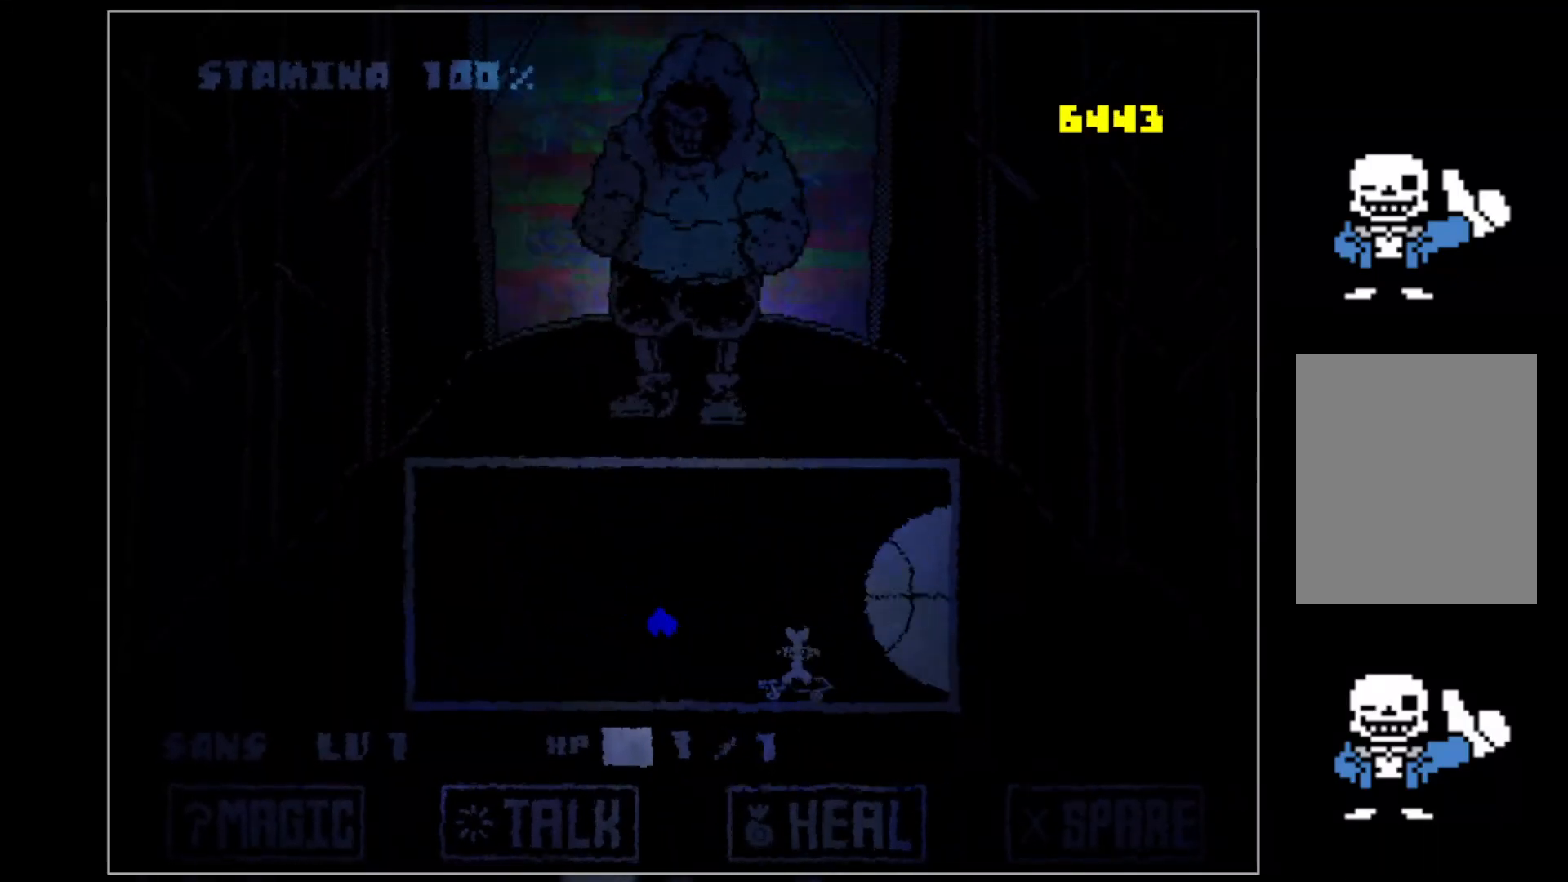
{"keys": [], "events": [[140, "right", "up"]]}
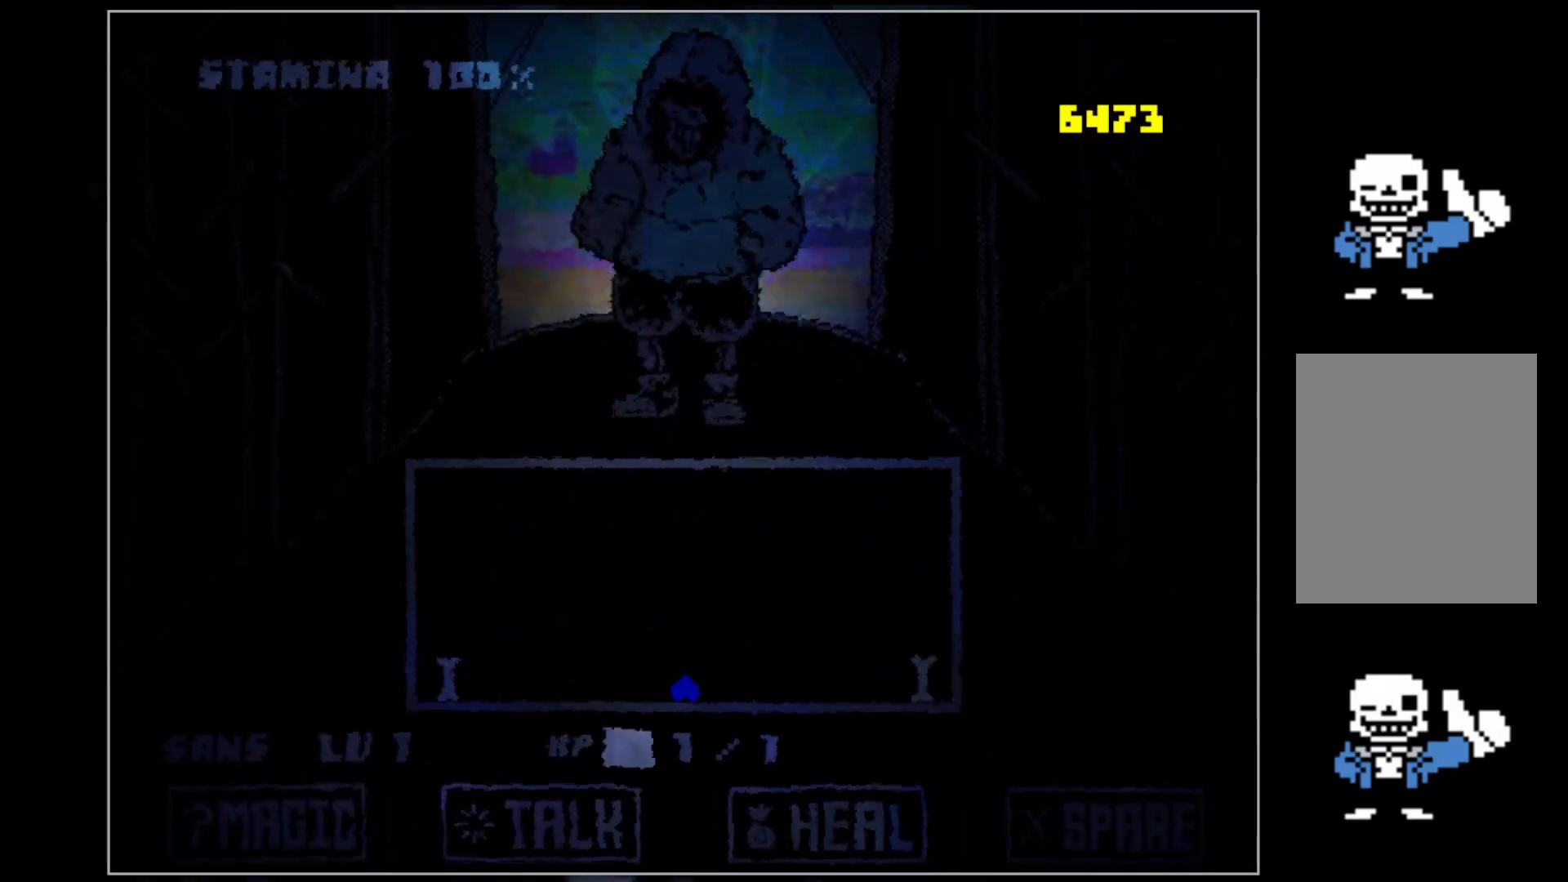
{"keys": ["up"], "events": [[240, "up", "down"]]}
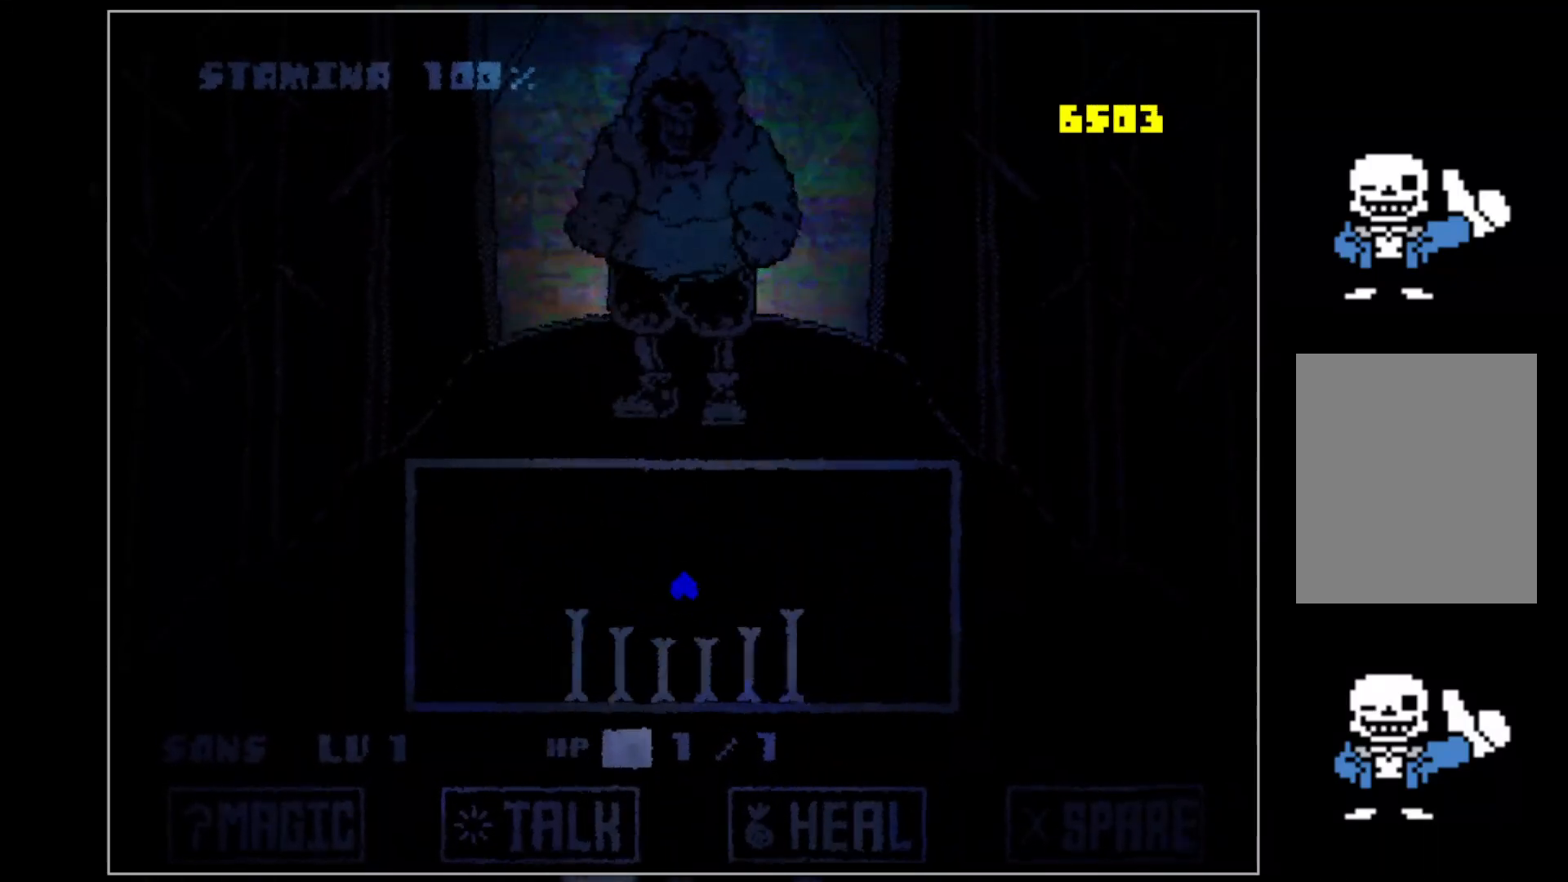
{"keys": [], "events": [[180, "up", "up"]]}
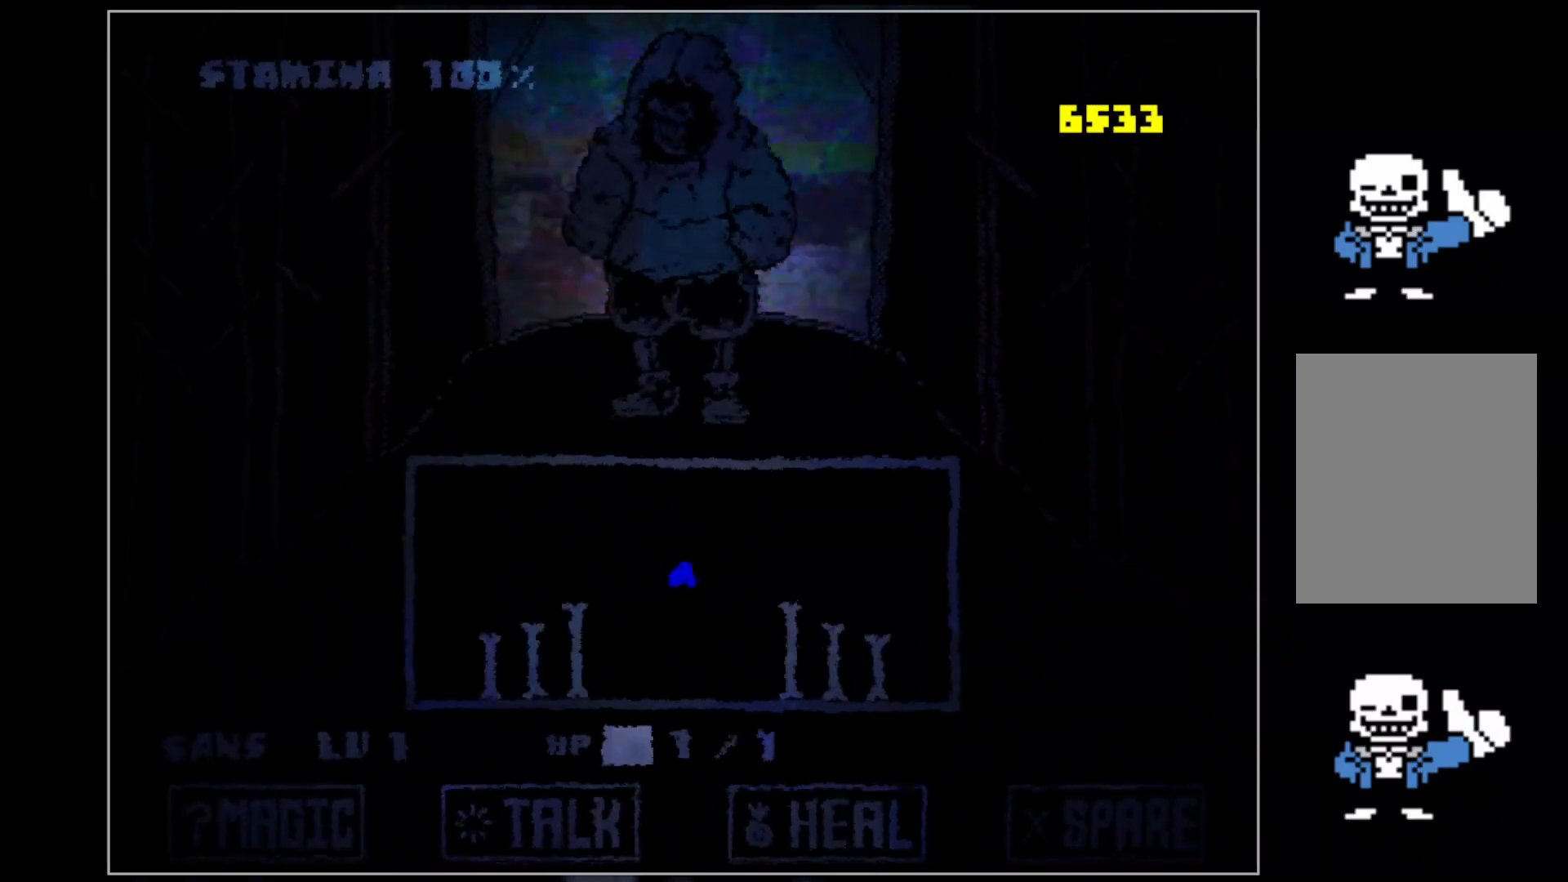
{"keys": [], "events": []}
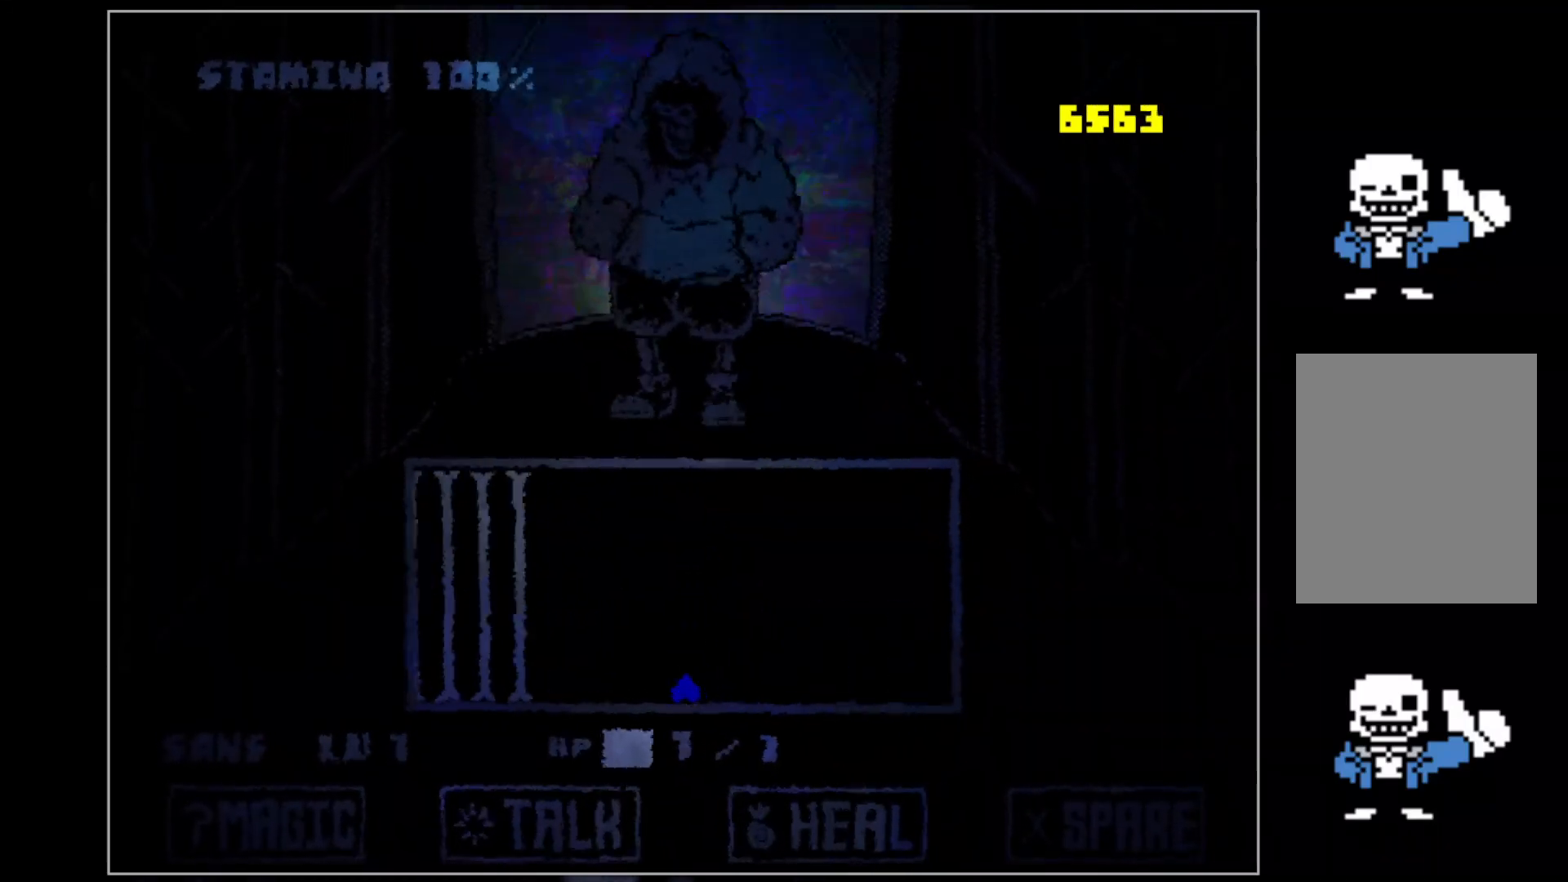
{"keys": ["right"], "events": [[120, "right", "down"]]}
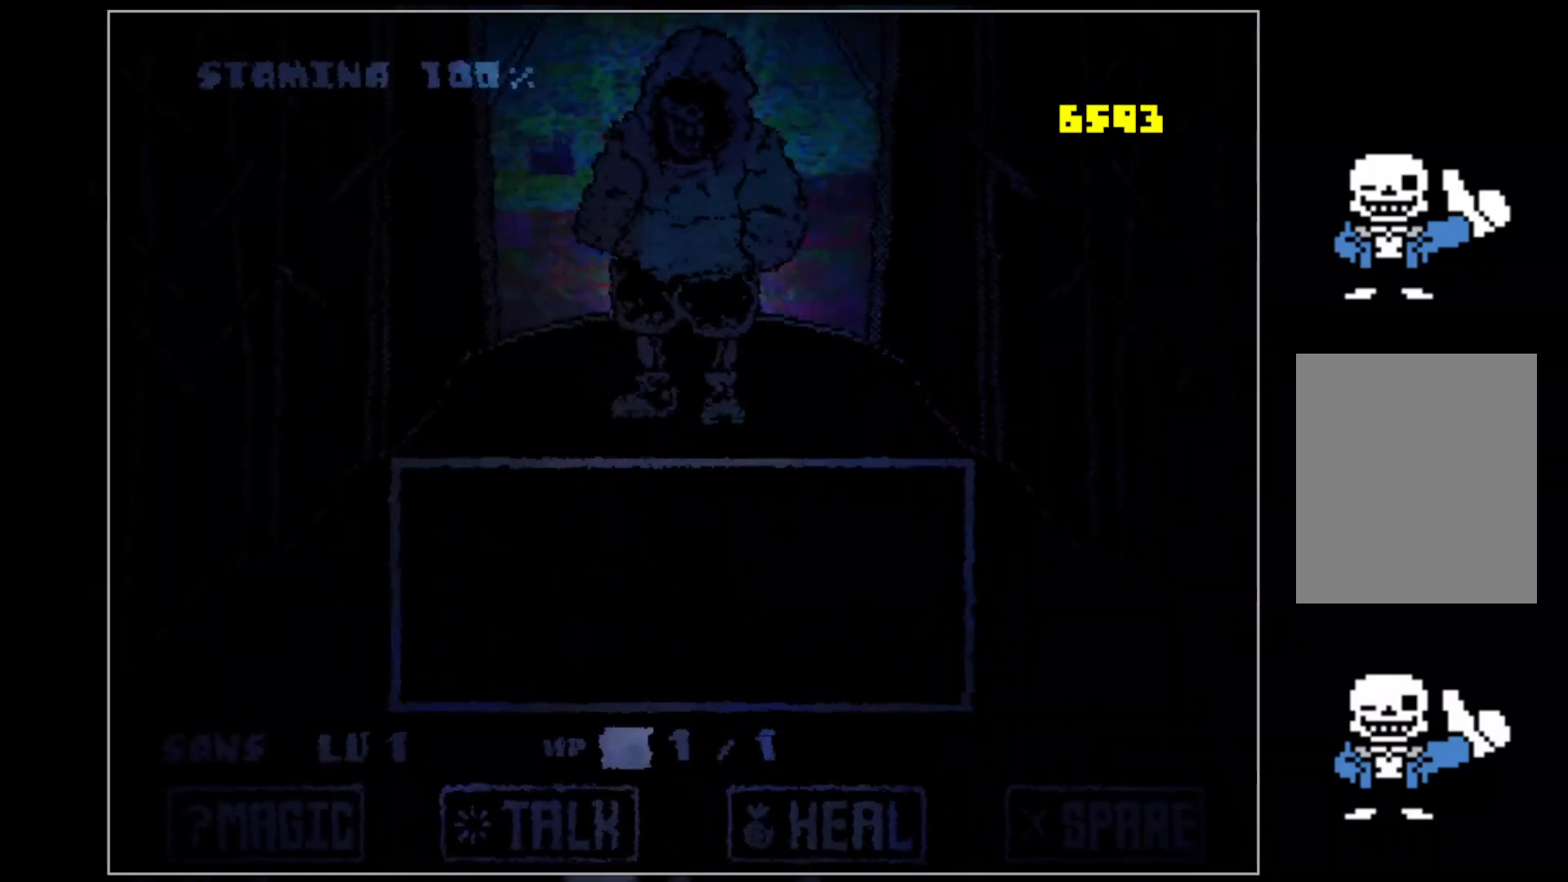
{"keys": ["z"], "events": [[80, "right", "up"], [360, "z", "down"], [440, "z", "up"], [500, "z", "down"]]}
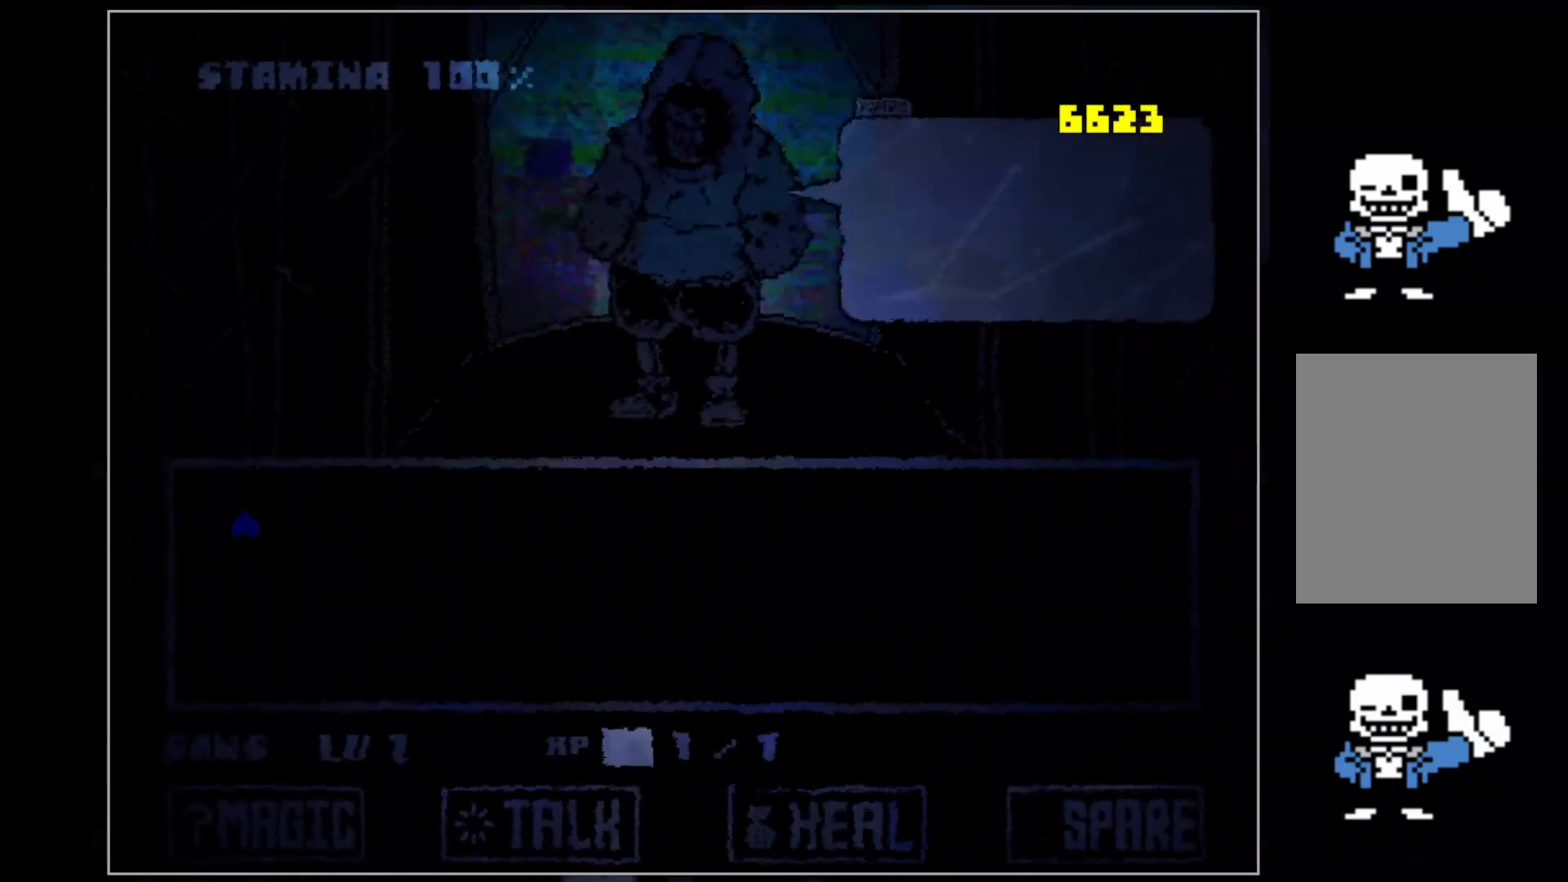
{"keys": ["z"], "events": [[140, "x", "down"], [140, "z", "up"], [220, "x", "up"], [220, "z", "down"], [320, "x", "down"], [320, "z", "up"], [380, "x", "up"], [420, "z", "down"]]}
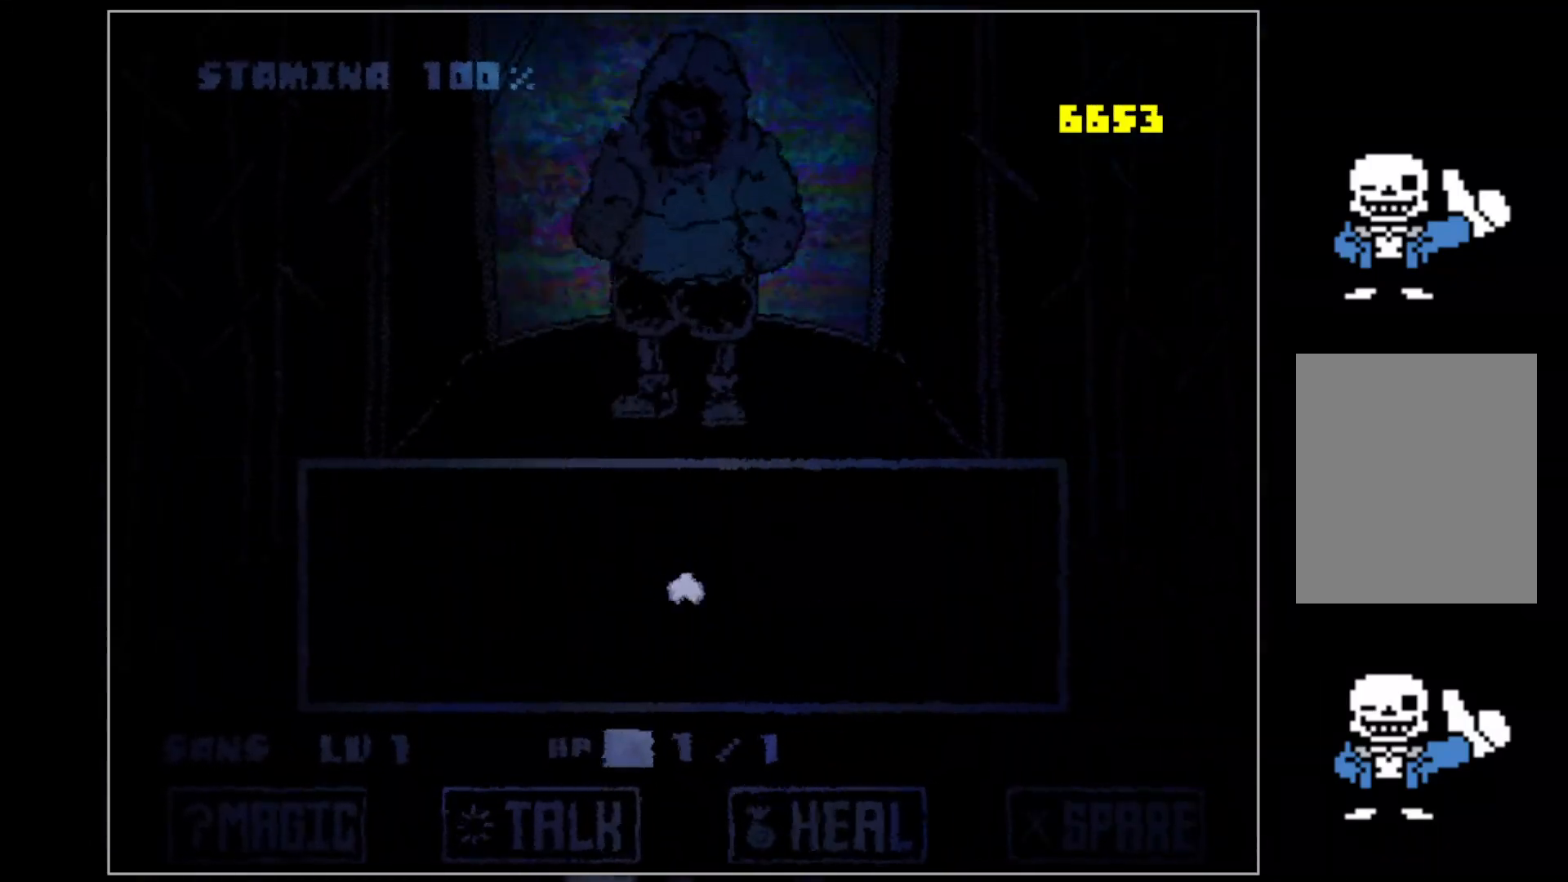
{"keys": [], "events": [[20, "x", "down"], [60, "x", "up"], [60, "z", "up"], [100, "z", "down"], [140, "x", "down"], [200, "z", "up"], [240, "x", "up"]]}
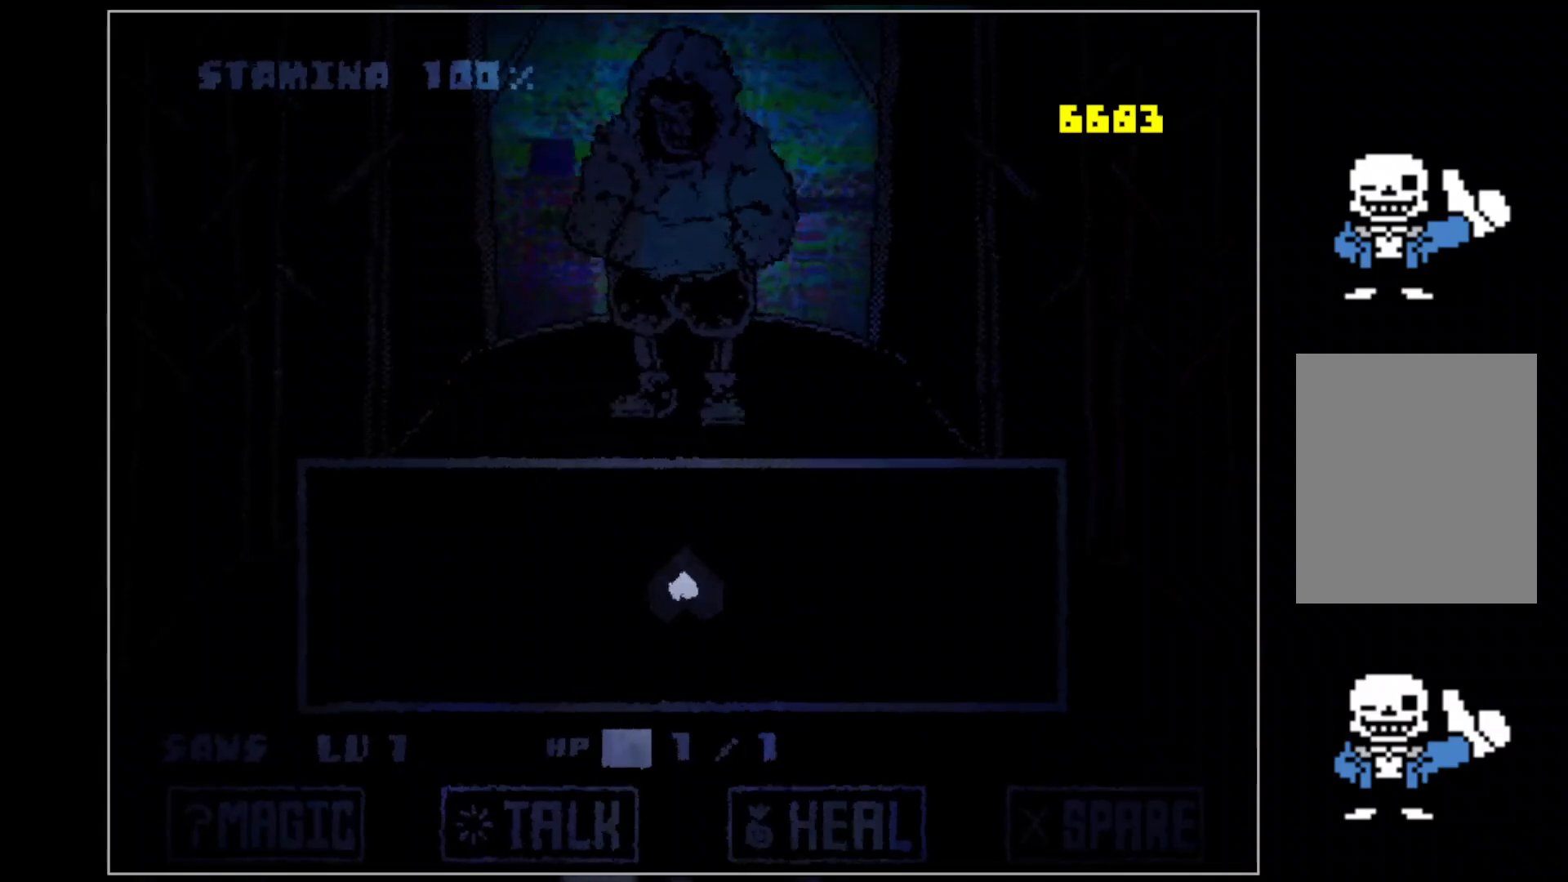
{"keys": [], "events": []}
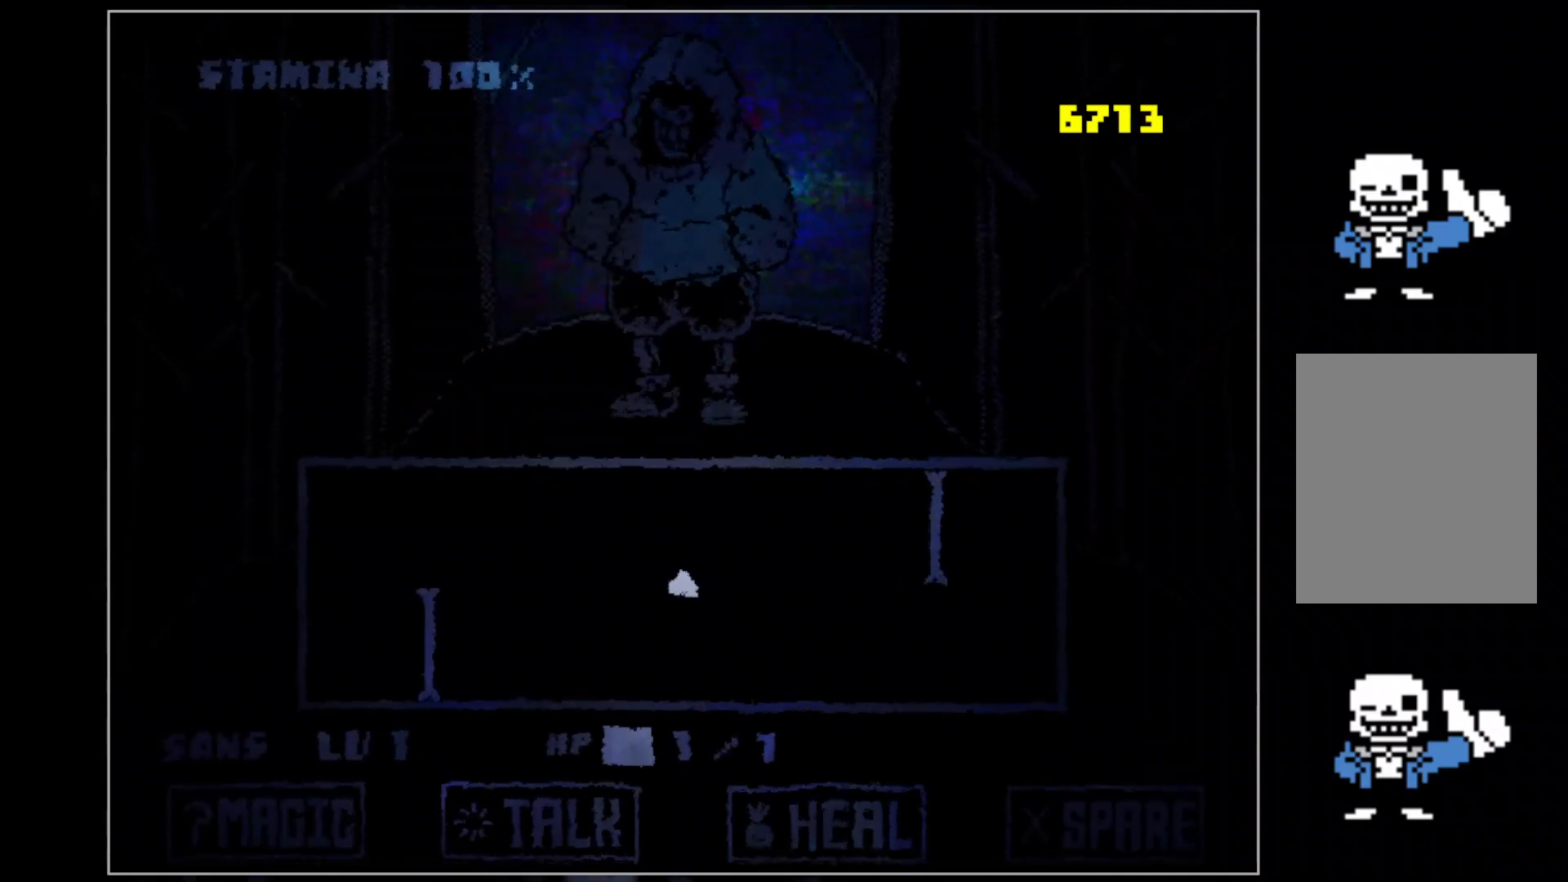
{"keys": ["left"], "events": [[80, "left", "down"], [80, "up", "down"], [280, "up", "up"]]}
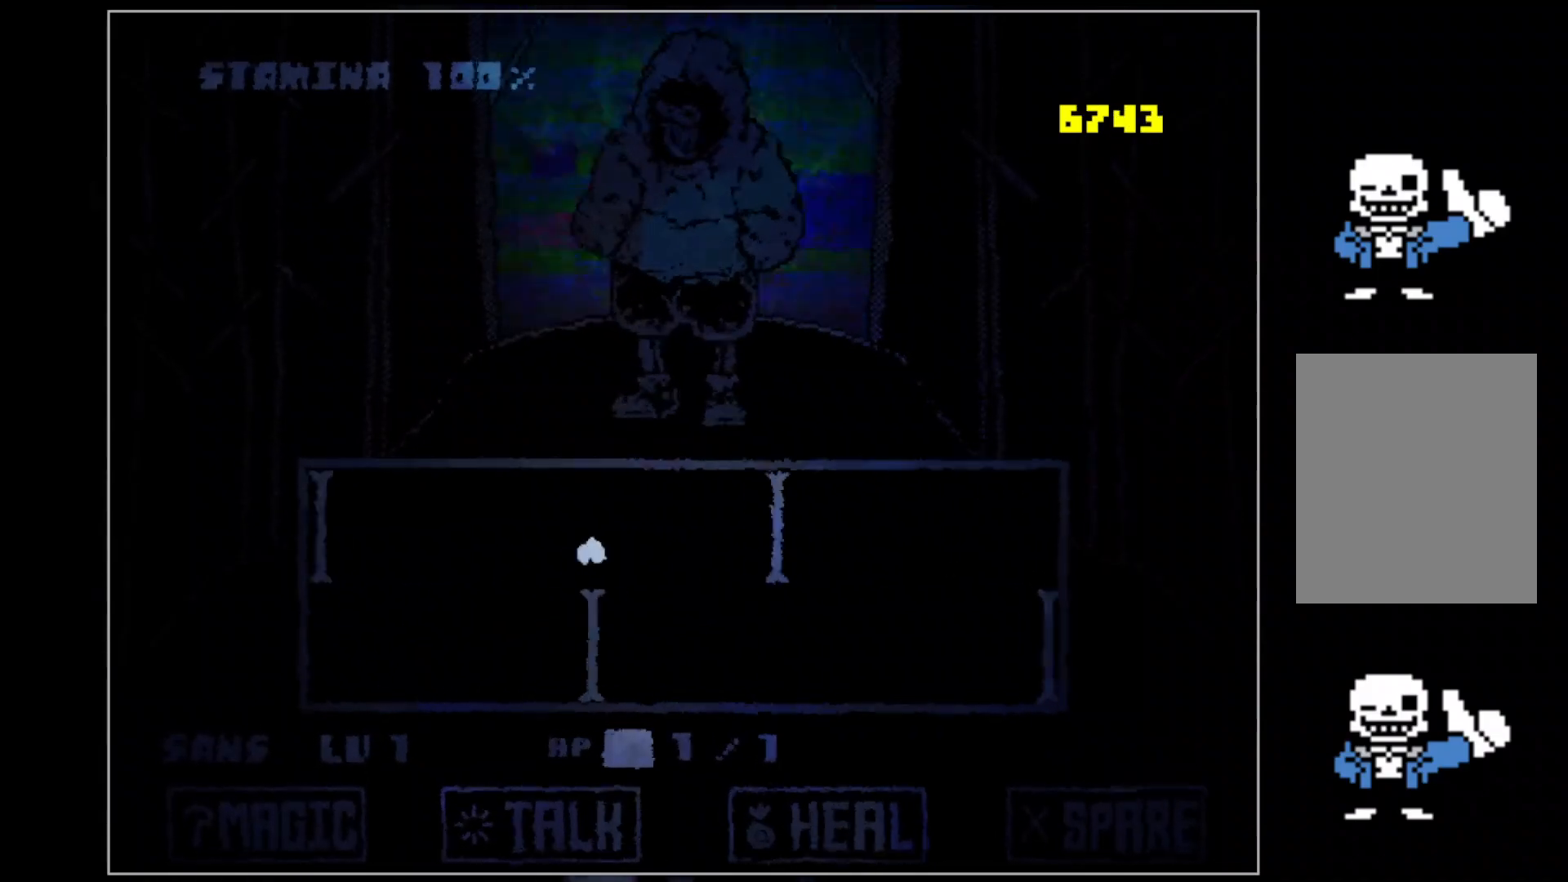
{"keys": ["left"], "events": [[20, "down", "down"], [160, "left", "up"], [380, "down", "up"], [440, "left", "down"]]}
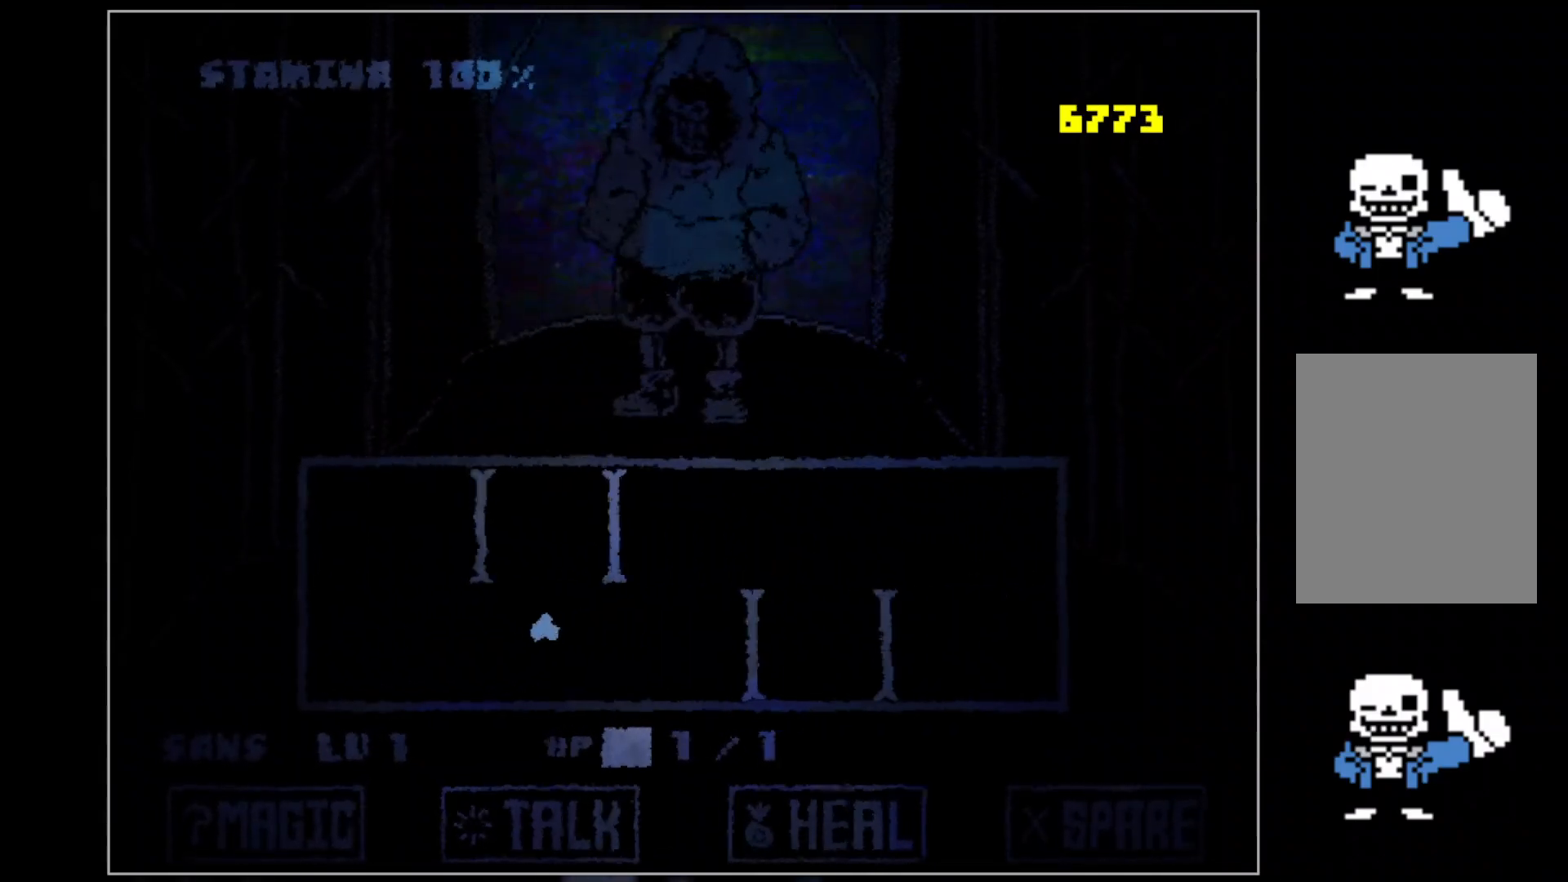
{"keys": ["right", "up"], "events": [[20, "left", "up"], [300, "right", "down"], [300, "up", "down"]]}
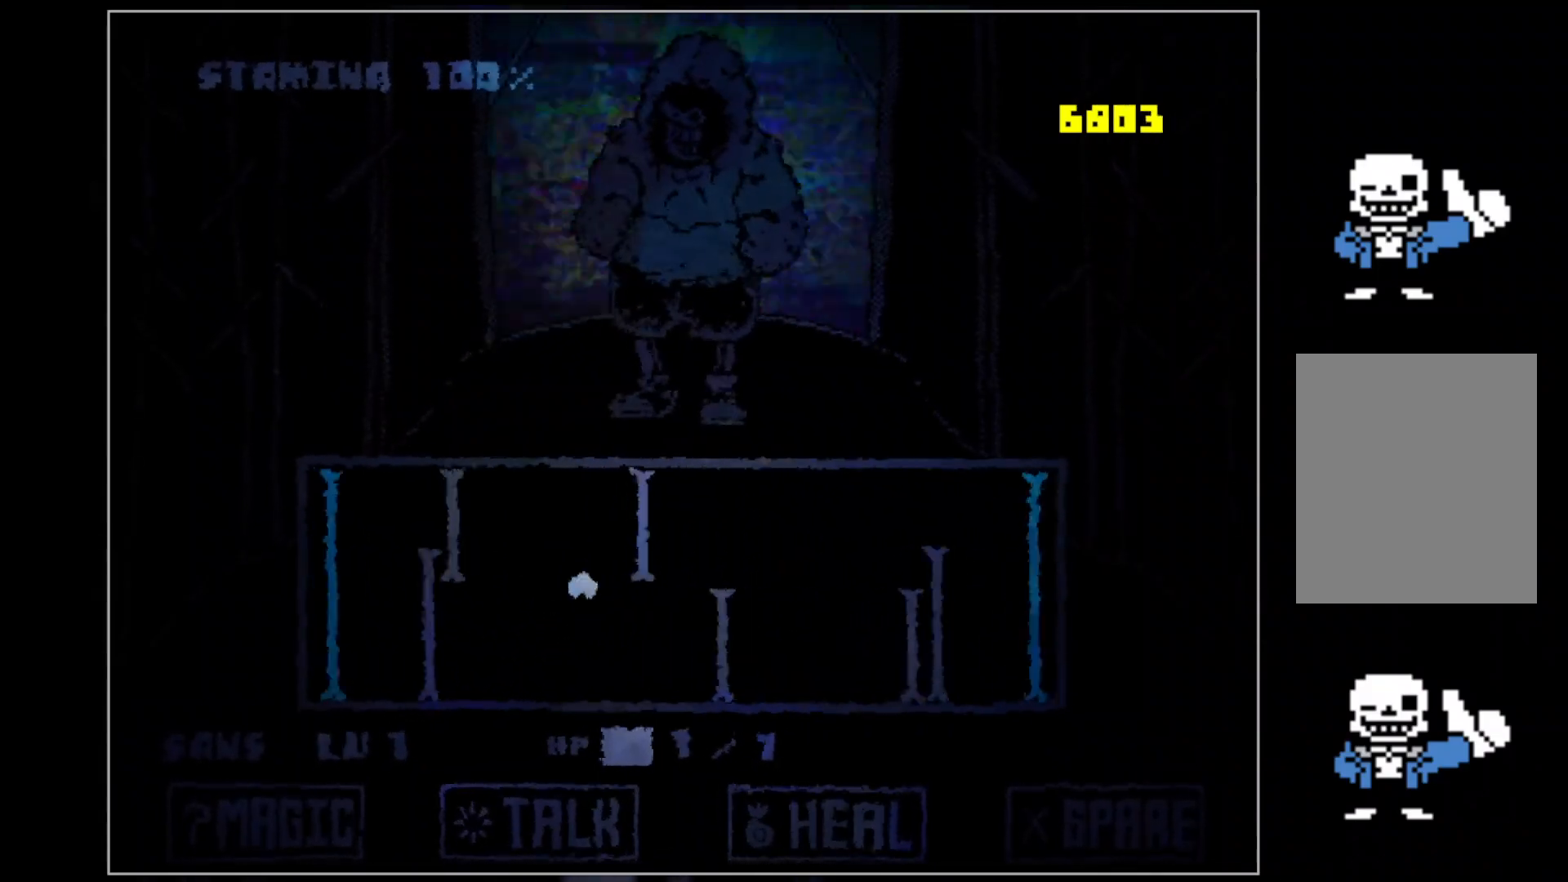
{"keys": [], "events": [[380, "up", "up"], [420, "right", "up"]]}
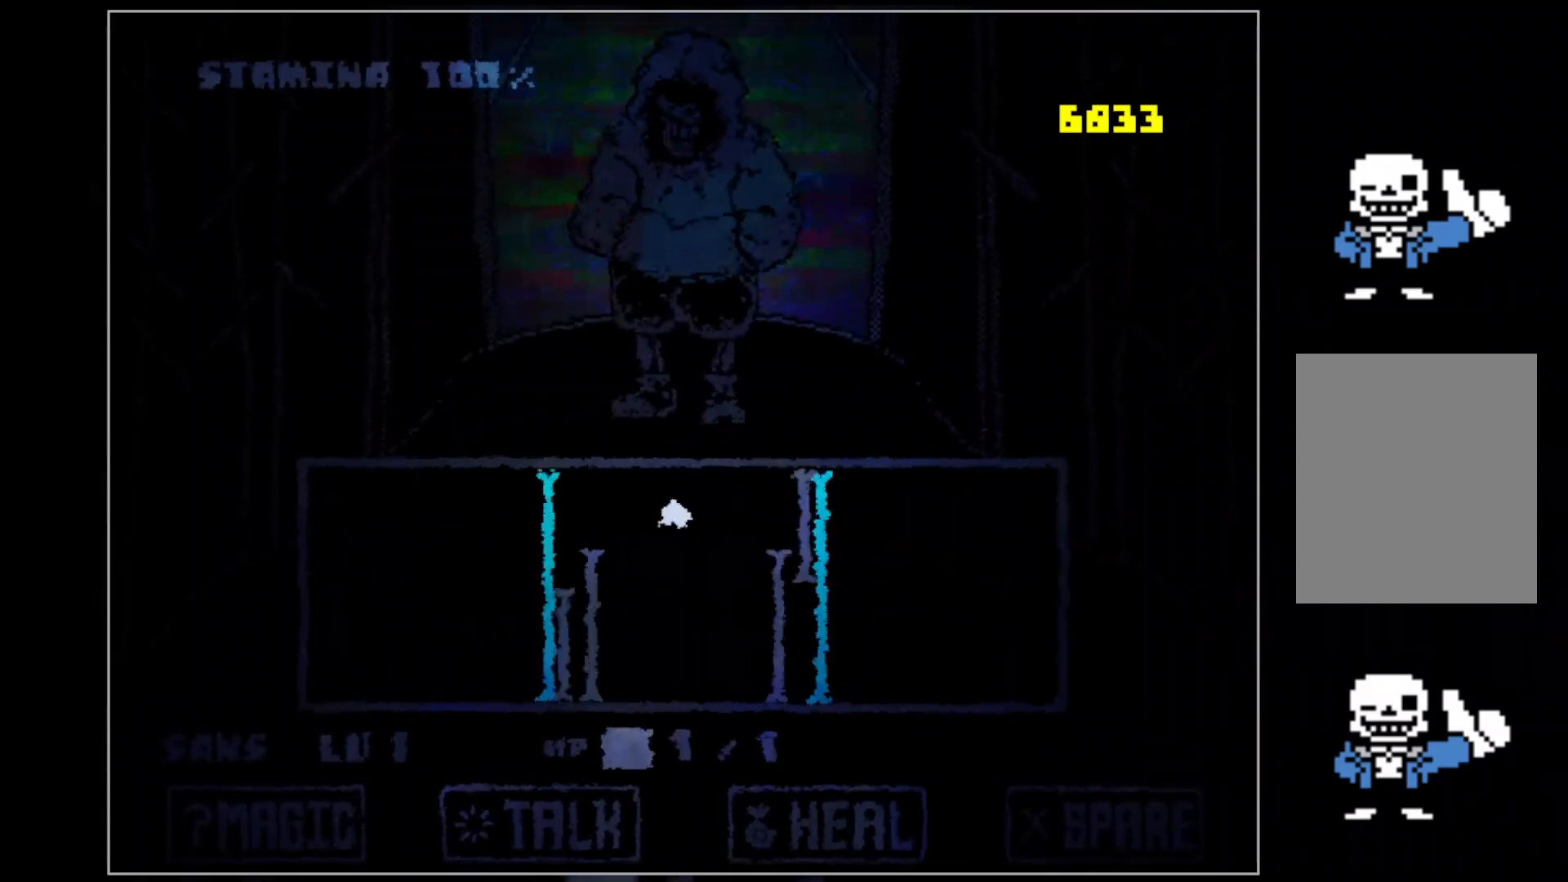
{"keys": [], "events": []}
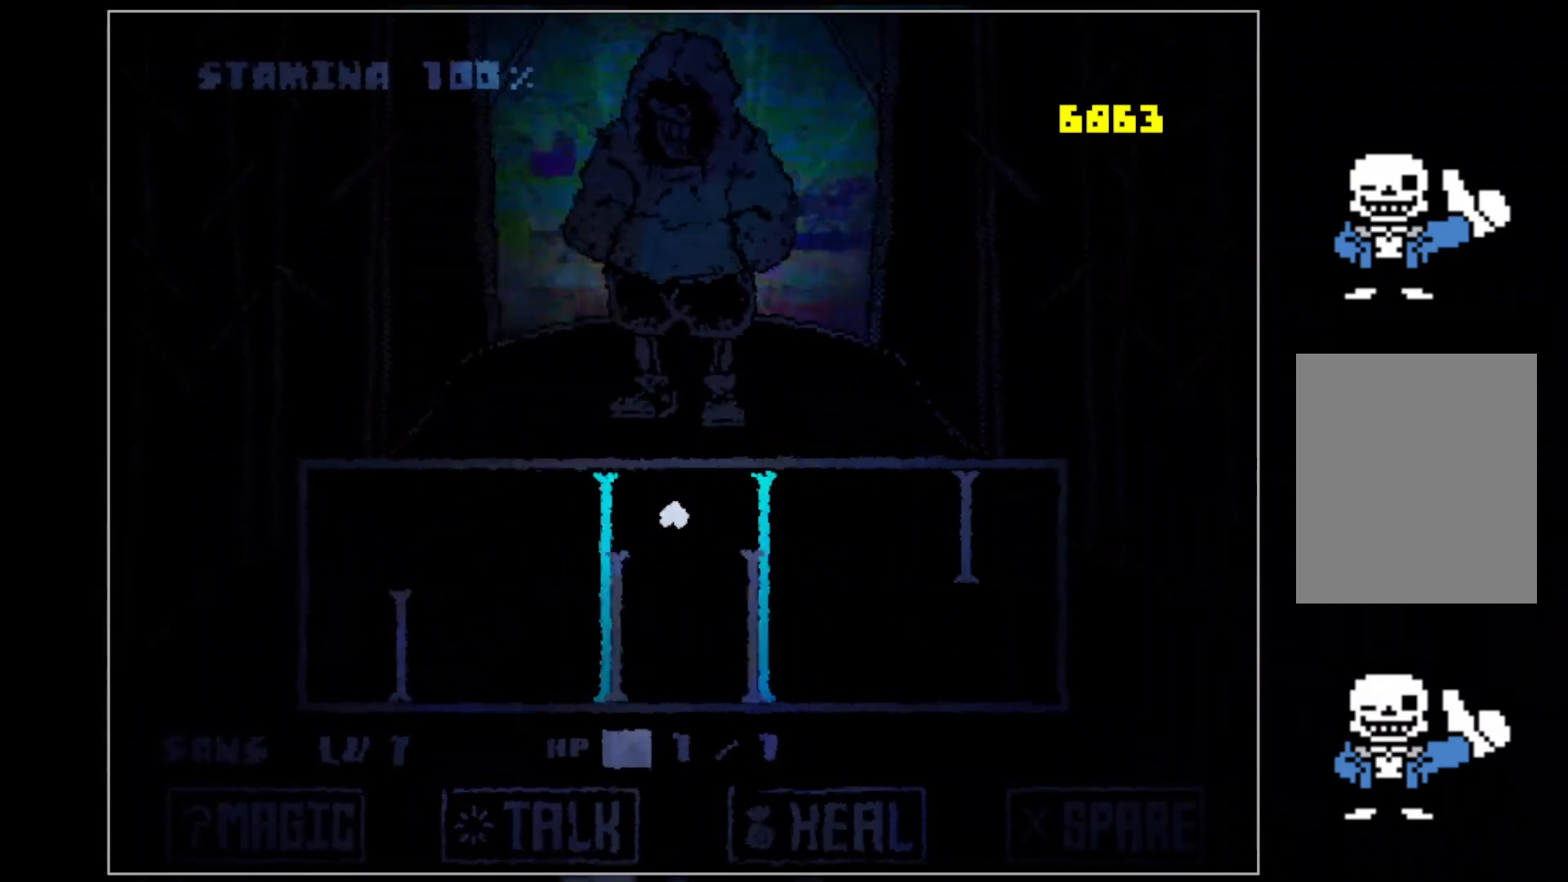
{"keys": [], "events": []}
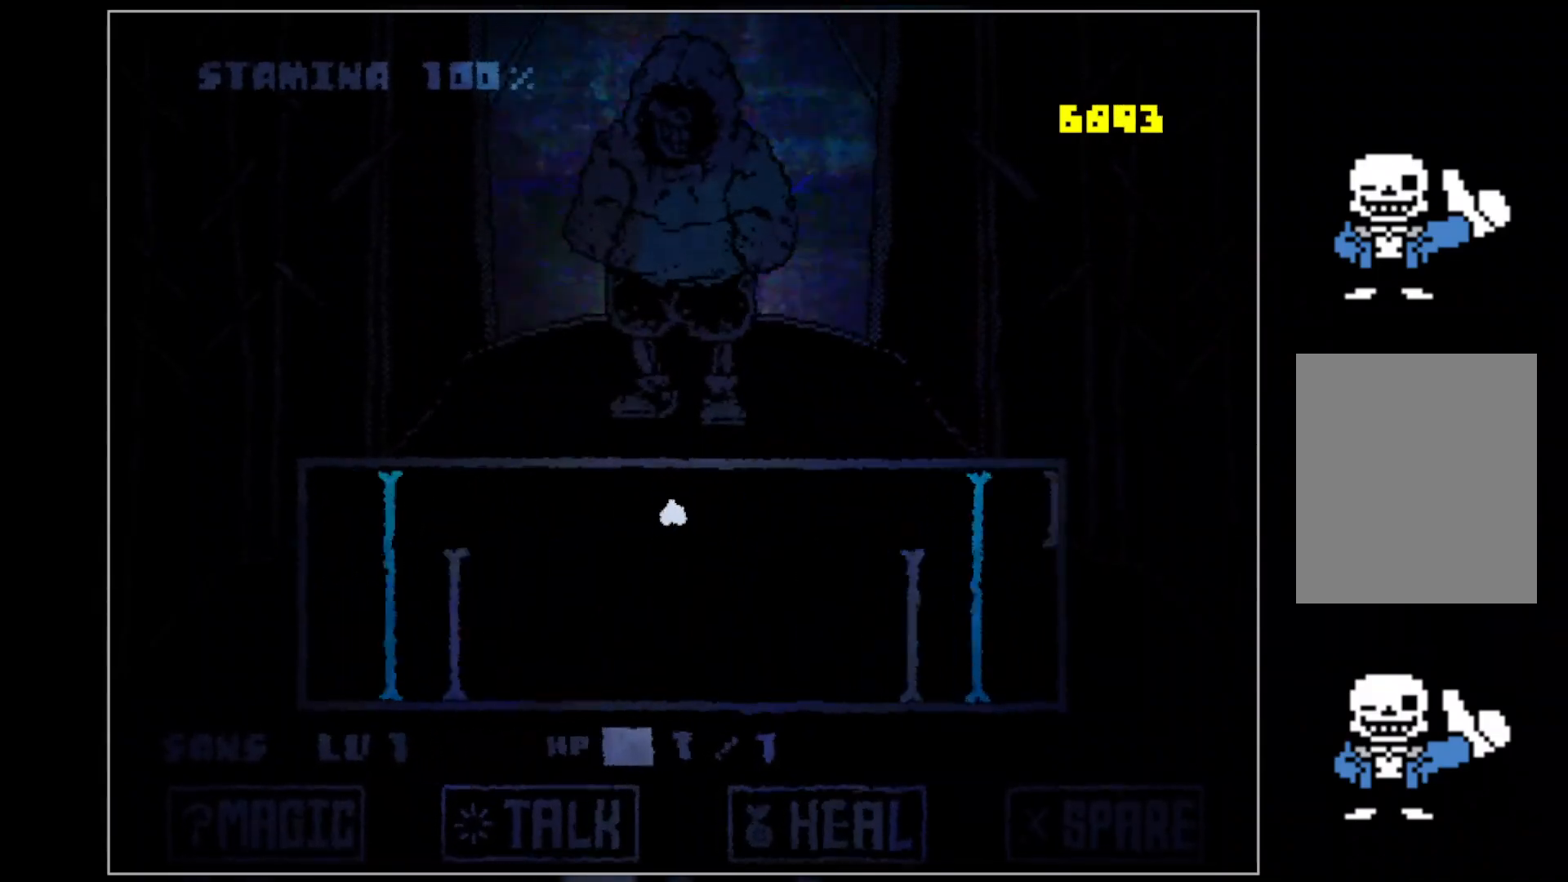
{"keys": ["left"], "events": [[40, "left", "down"], [240, "up", "down"], [320, "up", "up"]]}